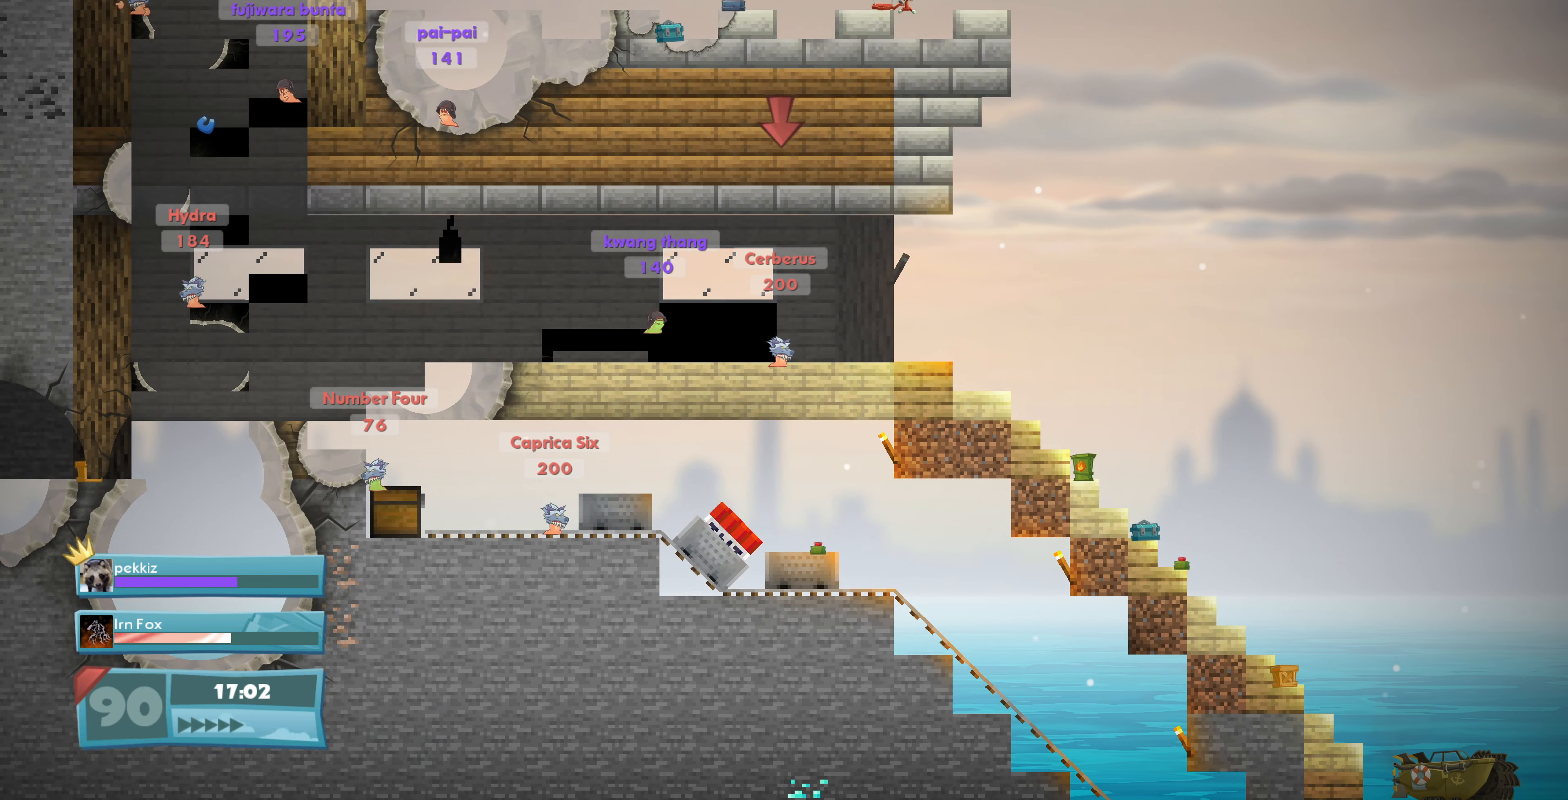
Gameplay with a controller (PlayStation layout); each line is a JSON object with the inputs held at the frame after it. "events" lists button and stick changes between this image and that frame as [ms after this image, input, new state], when the widget could be followed in between.
{"buttons": [], "left_stick": "center", "right_stick": "center", "events": [[34, "DPAD_RIGHT", "down"], [134, "DPAD_RIGHT", "up"], [334, "SQUARE", "down"], [434, "SQUARE", "up"]]}
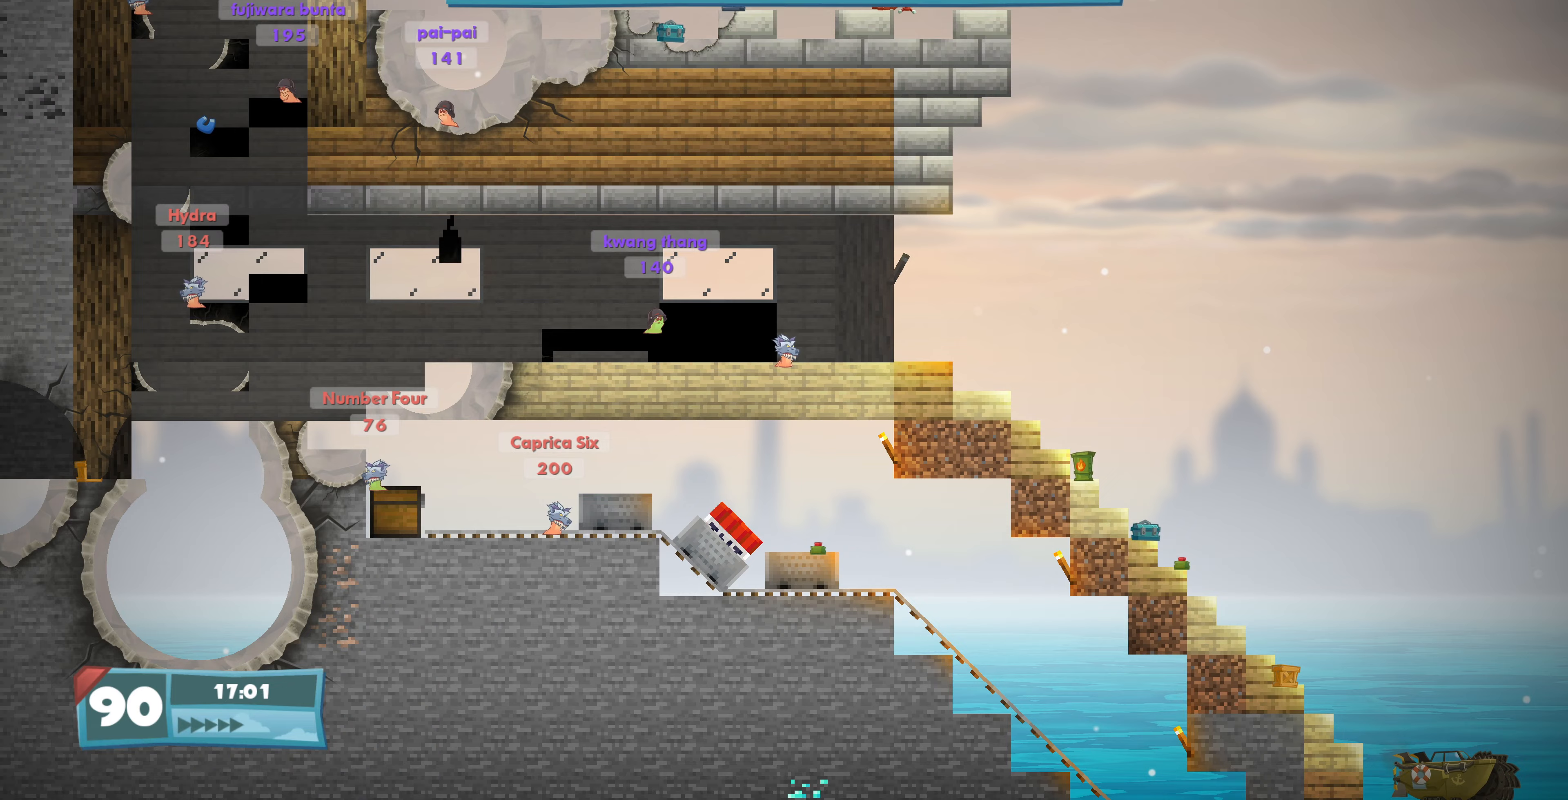
{"buttons": ["DPAD_LEFT"], "left_stick": "center", "right_stick": "down", "events": [[33, "SQUARE", "down"], [133, "SQUARE", "up"], [233, "SQUARE", "down"], [300, "DPAD_LEFT", "down"], [333, "SQUARE", "up"], [433, "right_stick", "down"]]}
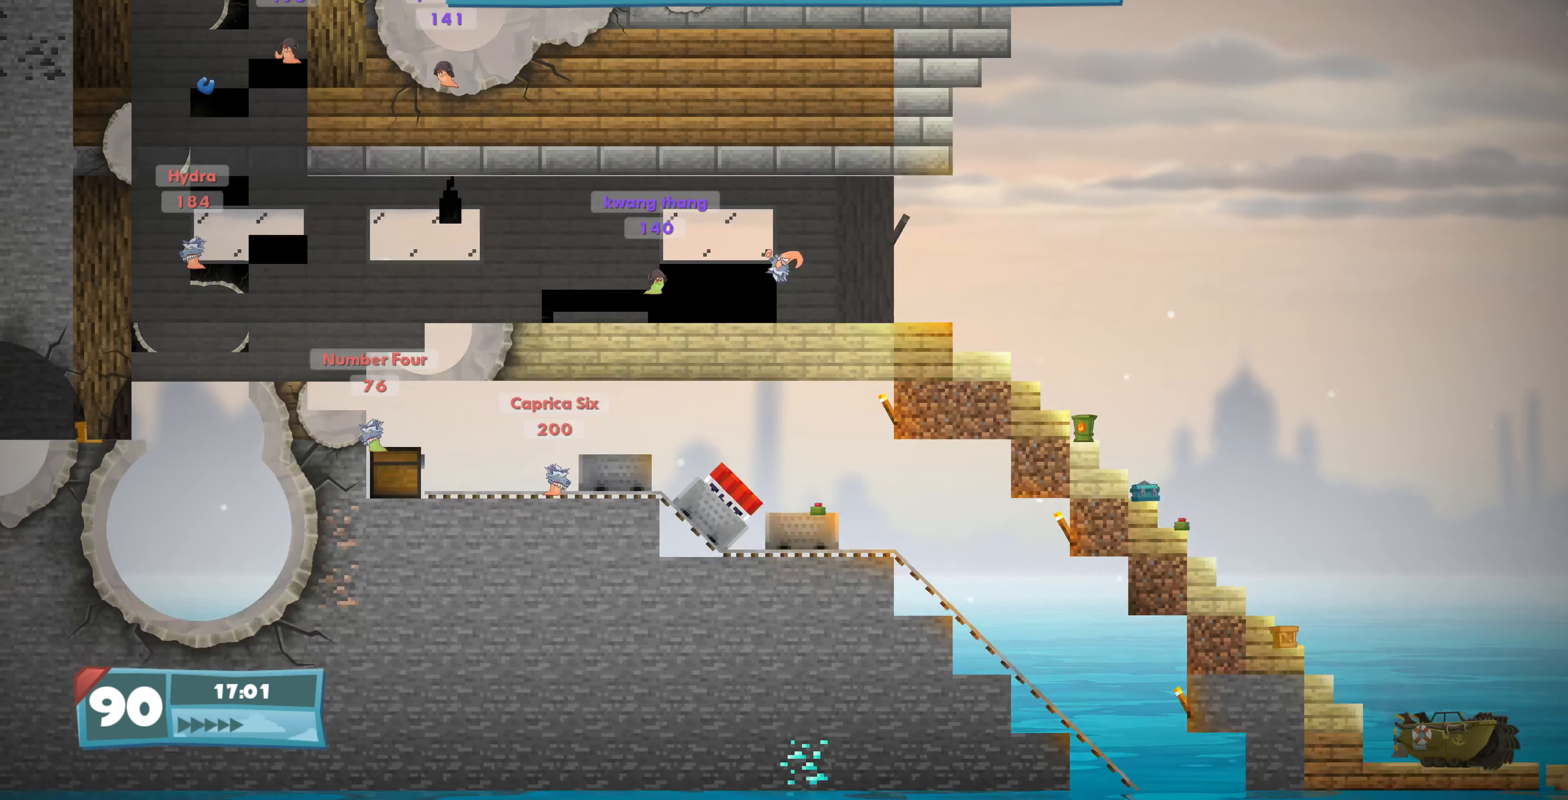
{"buttons": [], "left_stick": "center", "right_stick": "up", "events": [[200, "right_stick", "center"], [333, "DPAD_LEFT", "up"], [467, "right_stick", "up"]]}
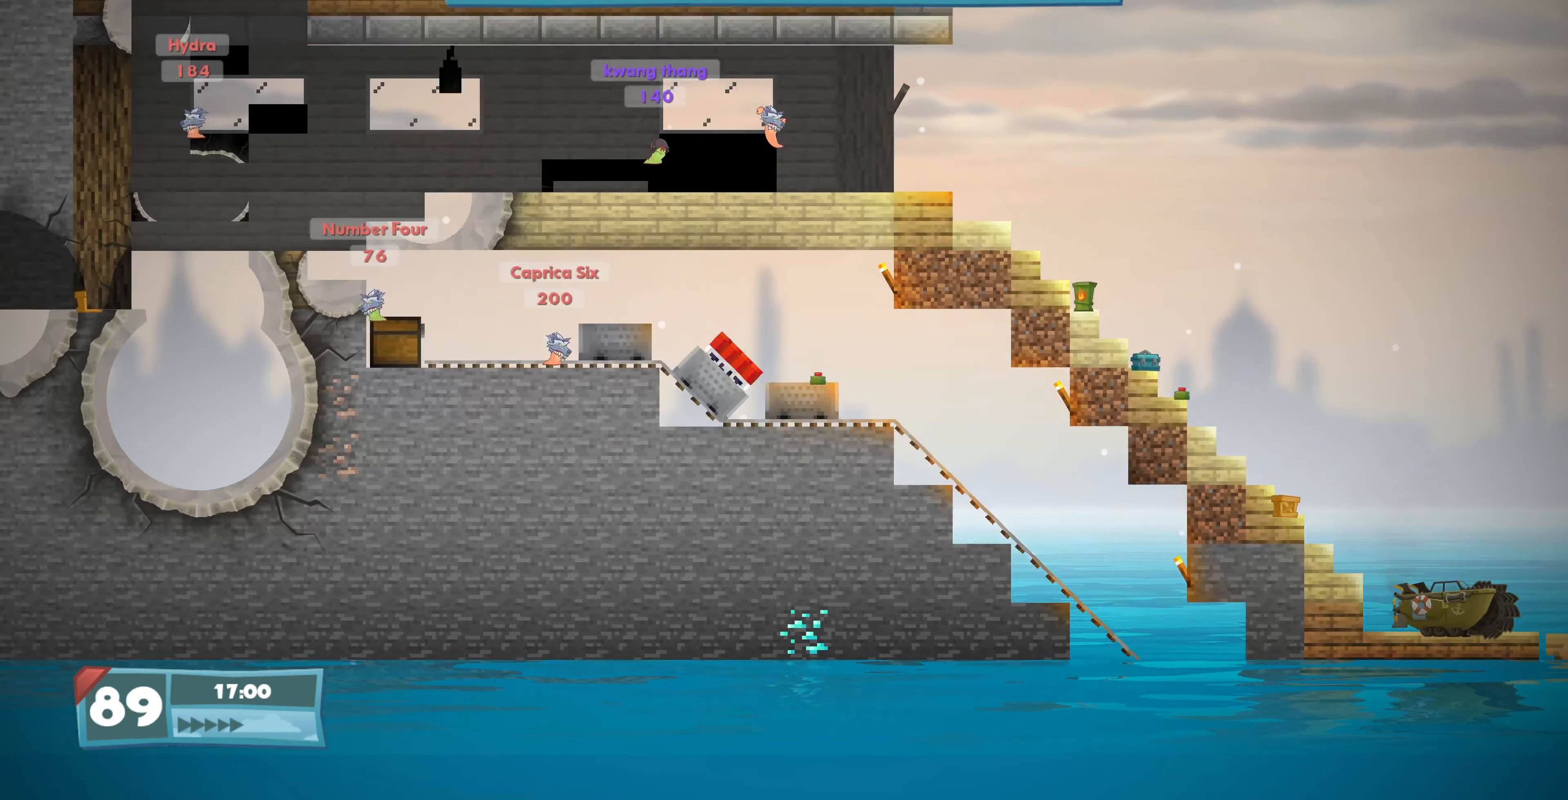
{"buttons": ["DPAD_RIGHT"], "left_stick": "center", "right_stick": "center", "events": [[200, "right_stick", "center"], [367, "DPAD_RIGHT", "down"]]}
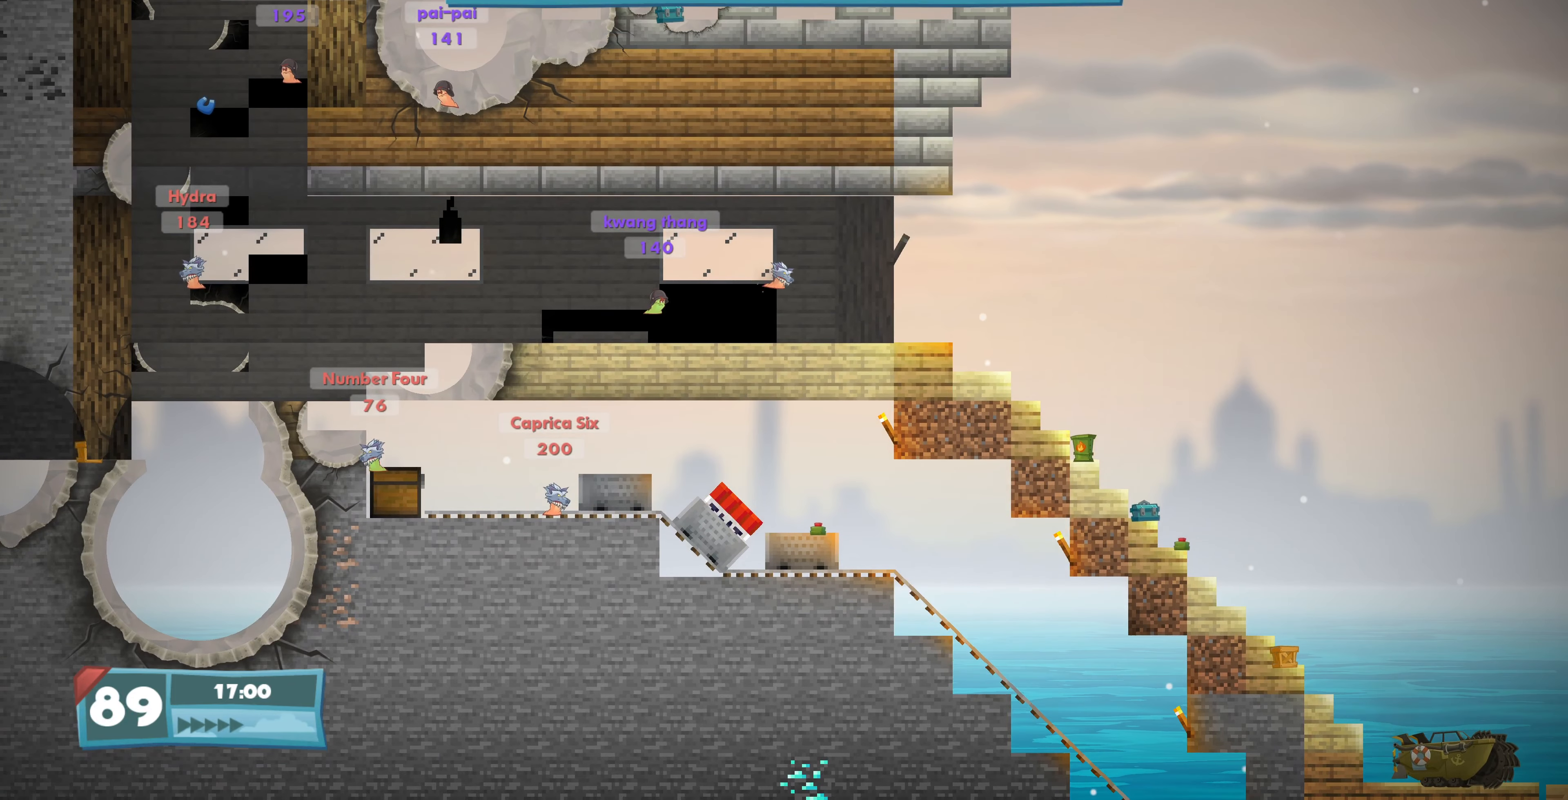
{"buttons": ["DPAD_RIGHT"], "left_stick": "center", "right_stick": "center", "events": []}
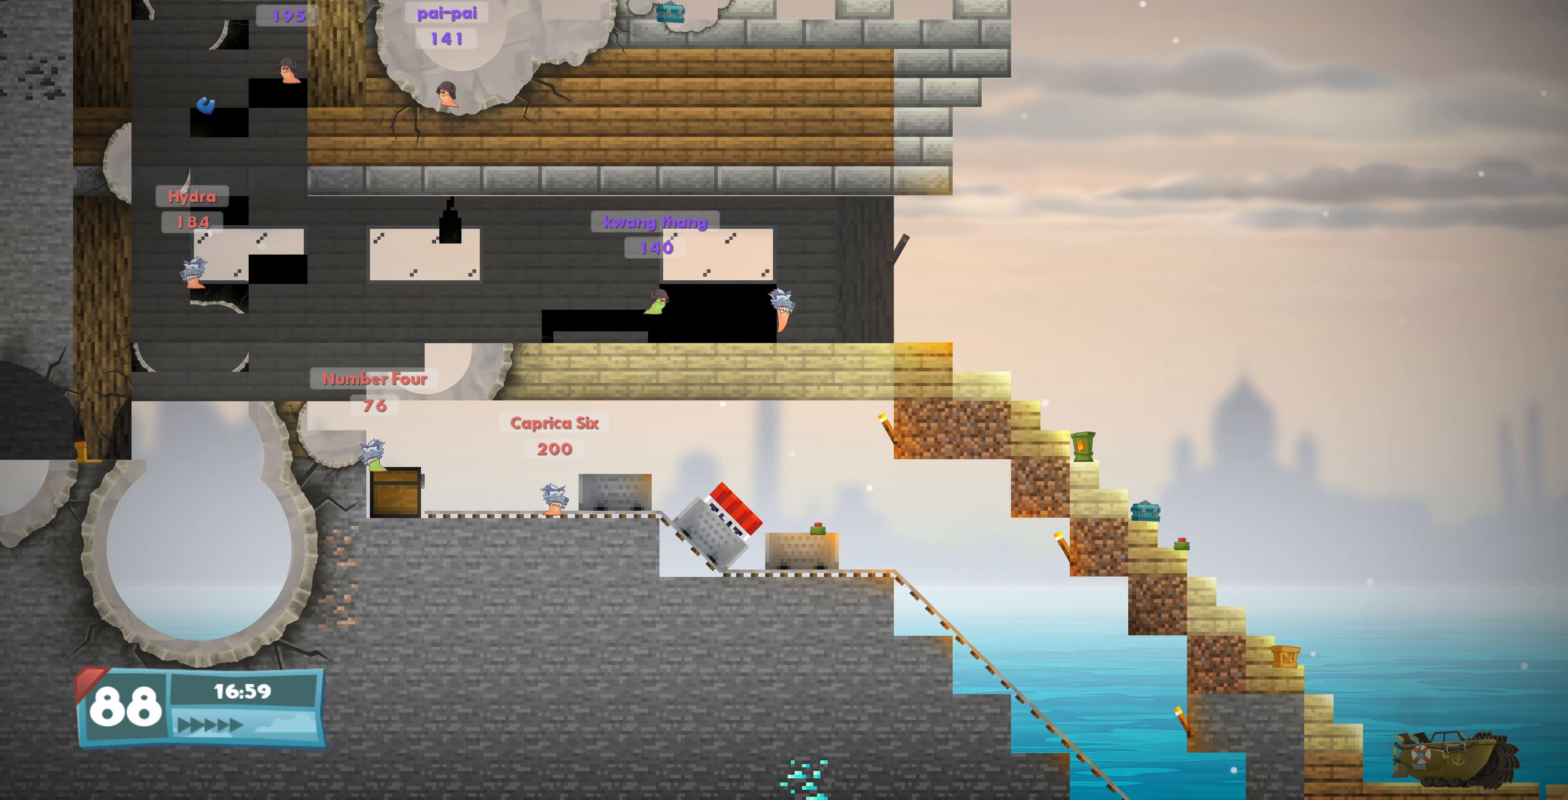
{"buttons": ["DPAD_LEFT"], "left_stick": "center", "right_stick": "center", "events": [[67, "DPAD_RIGHT", "up"], [200, "DPAD_LEFT", "down"]]}
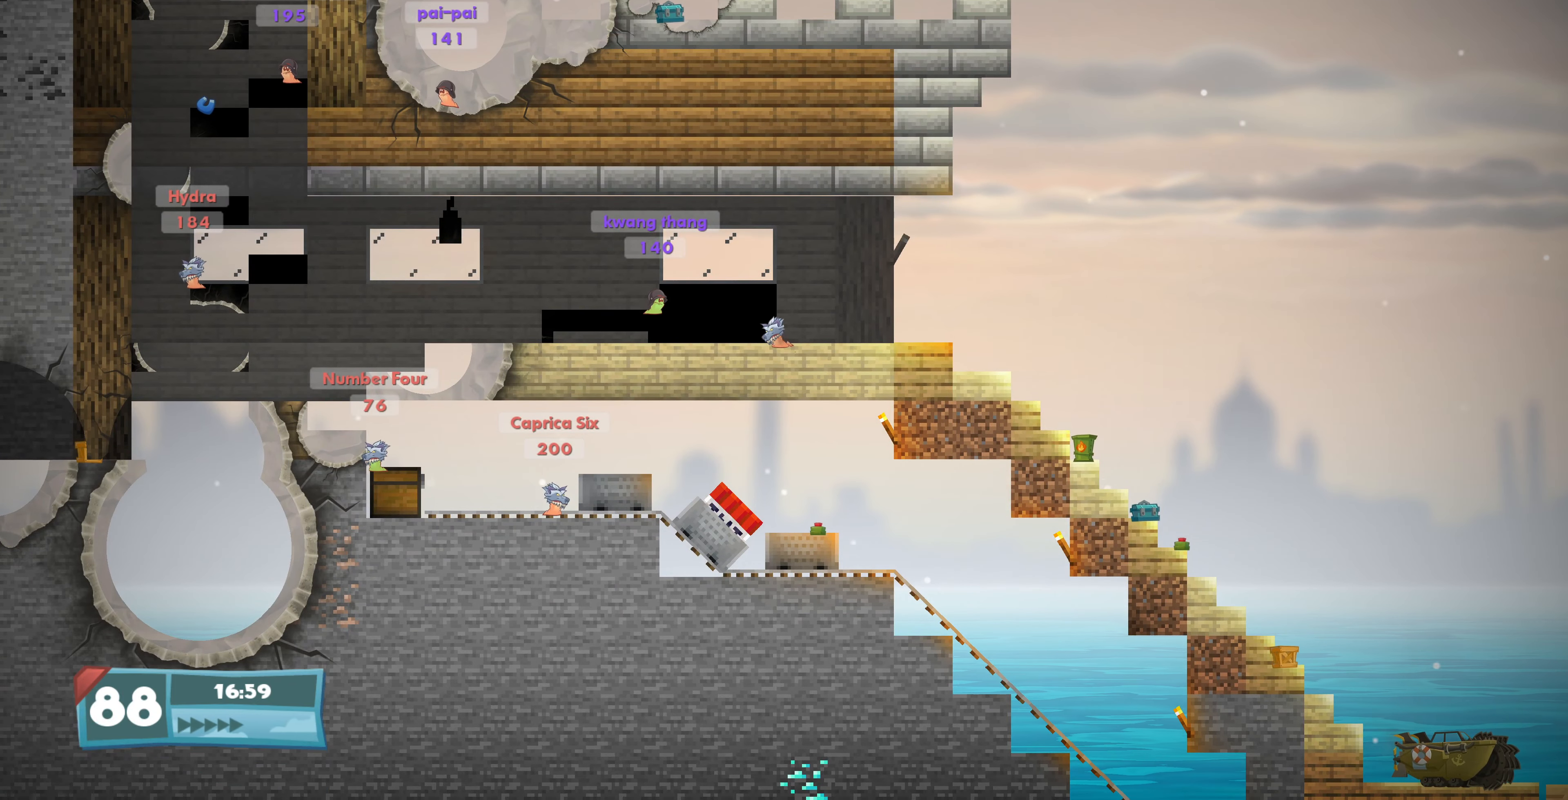
{"buttons": [], "left_stick": "center", "right_stick": "center", "events": [[33, "DPAD_LEFT", "up"], [133, "DPAD_RIGHT", "down"], [200, "DPAD_RIGHT", "up"], [267, "CIRCLE", "down"], [400, "CIRCLE", "up"]]}
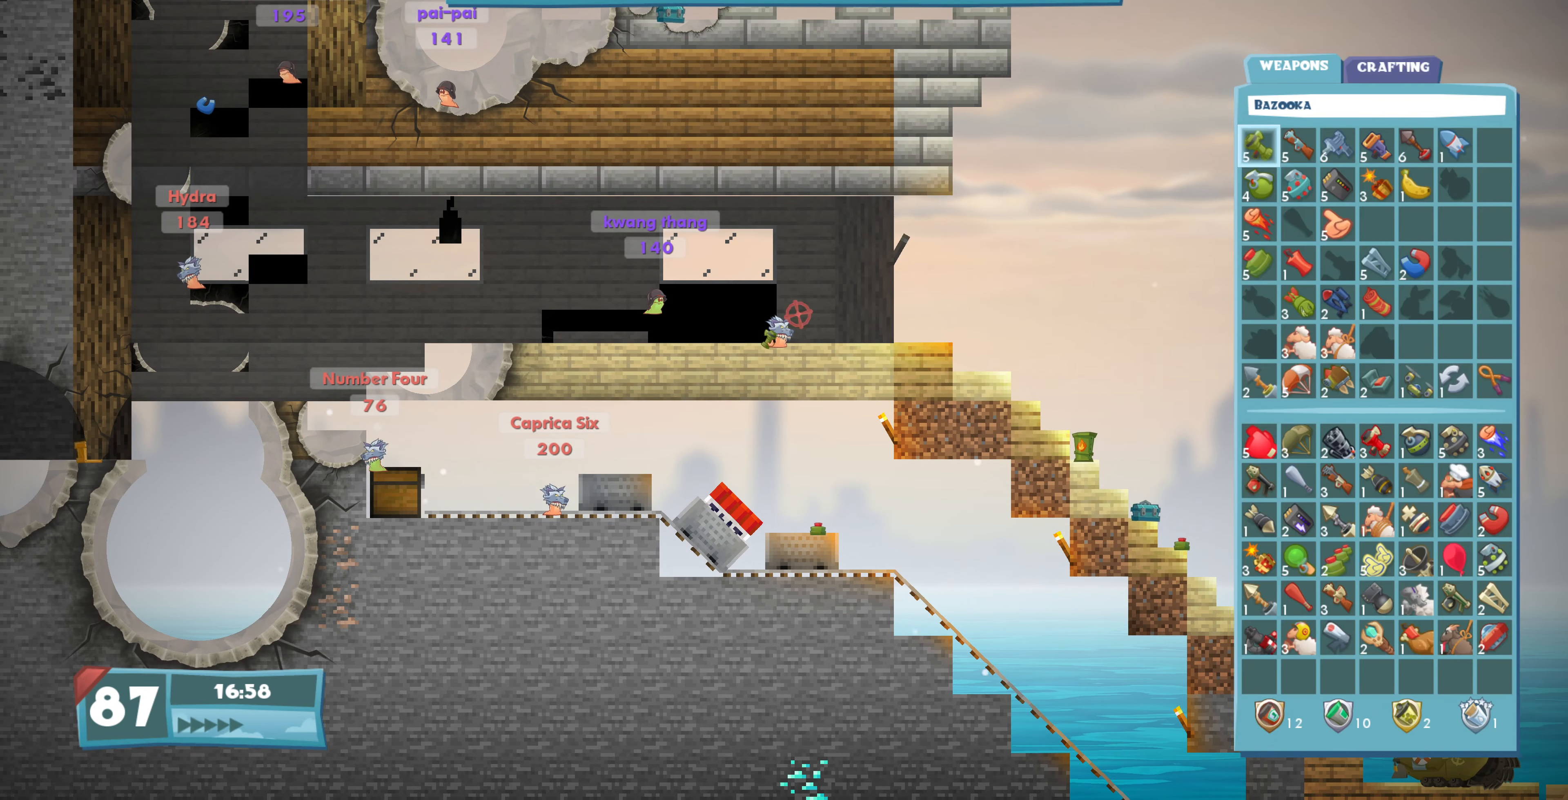
{"buttons": [], "left_stick": "center", "right_stick": "up", "events": [[433, "right_stick", "up"]]}
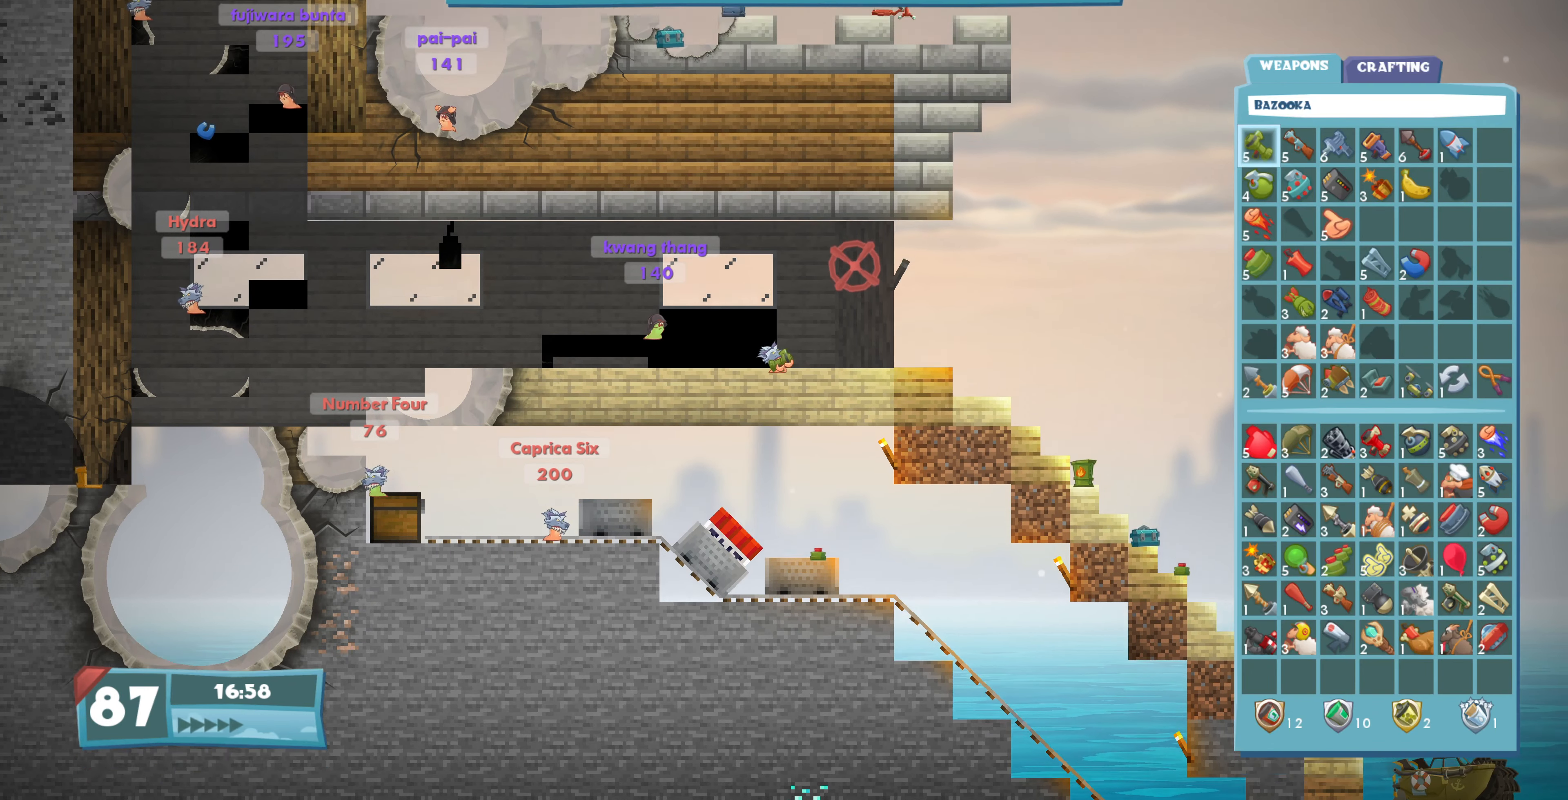
{"buttons": [], "left_stick": "center", "right_stick": "center", "events": [[167, "right_stick", "center"]]}
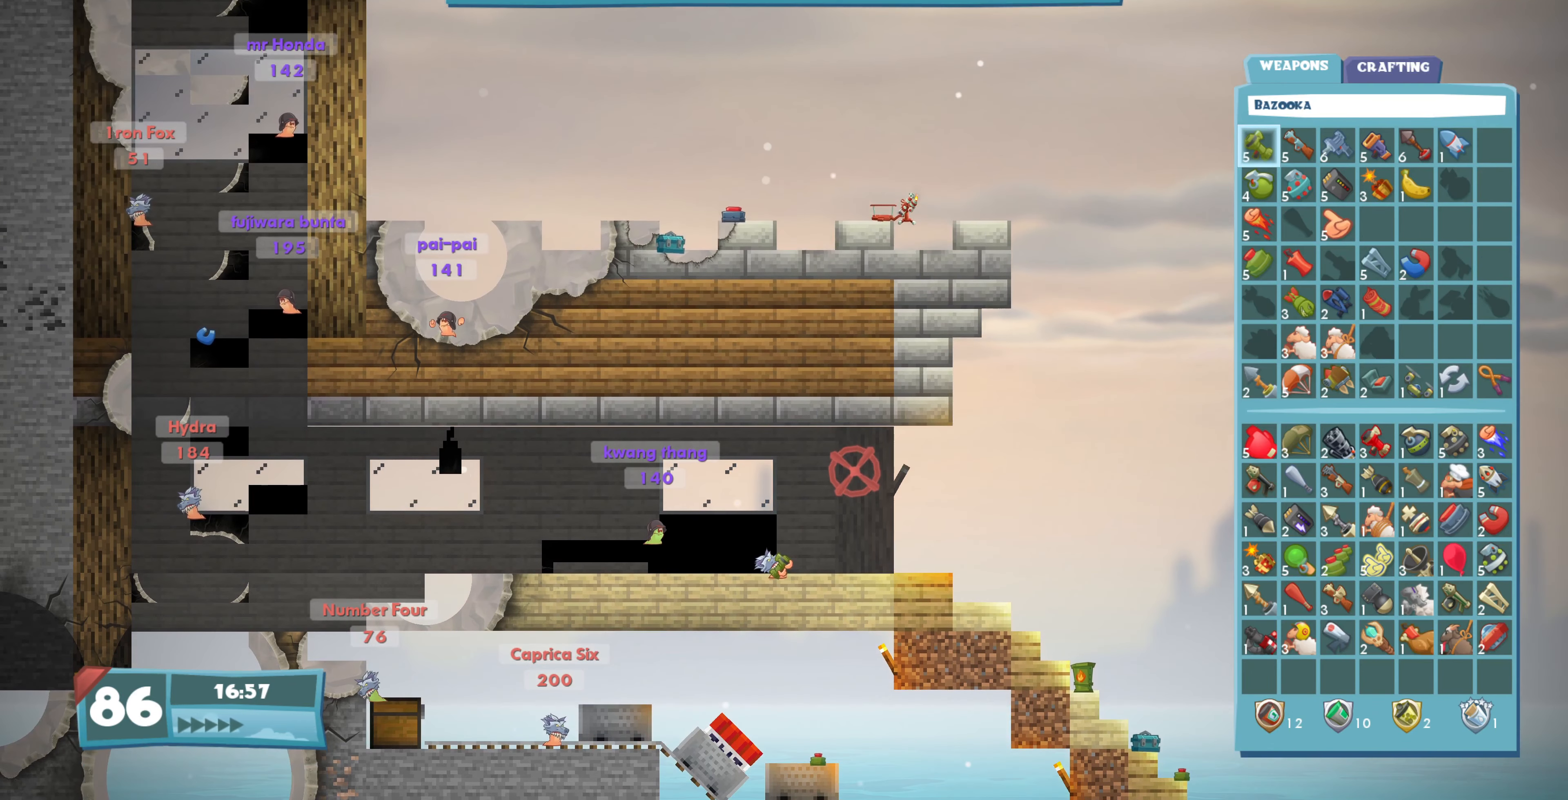
{"buttons": [], "left_stick": "center", "right_stick": "center", "events": []}
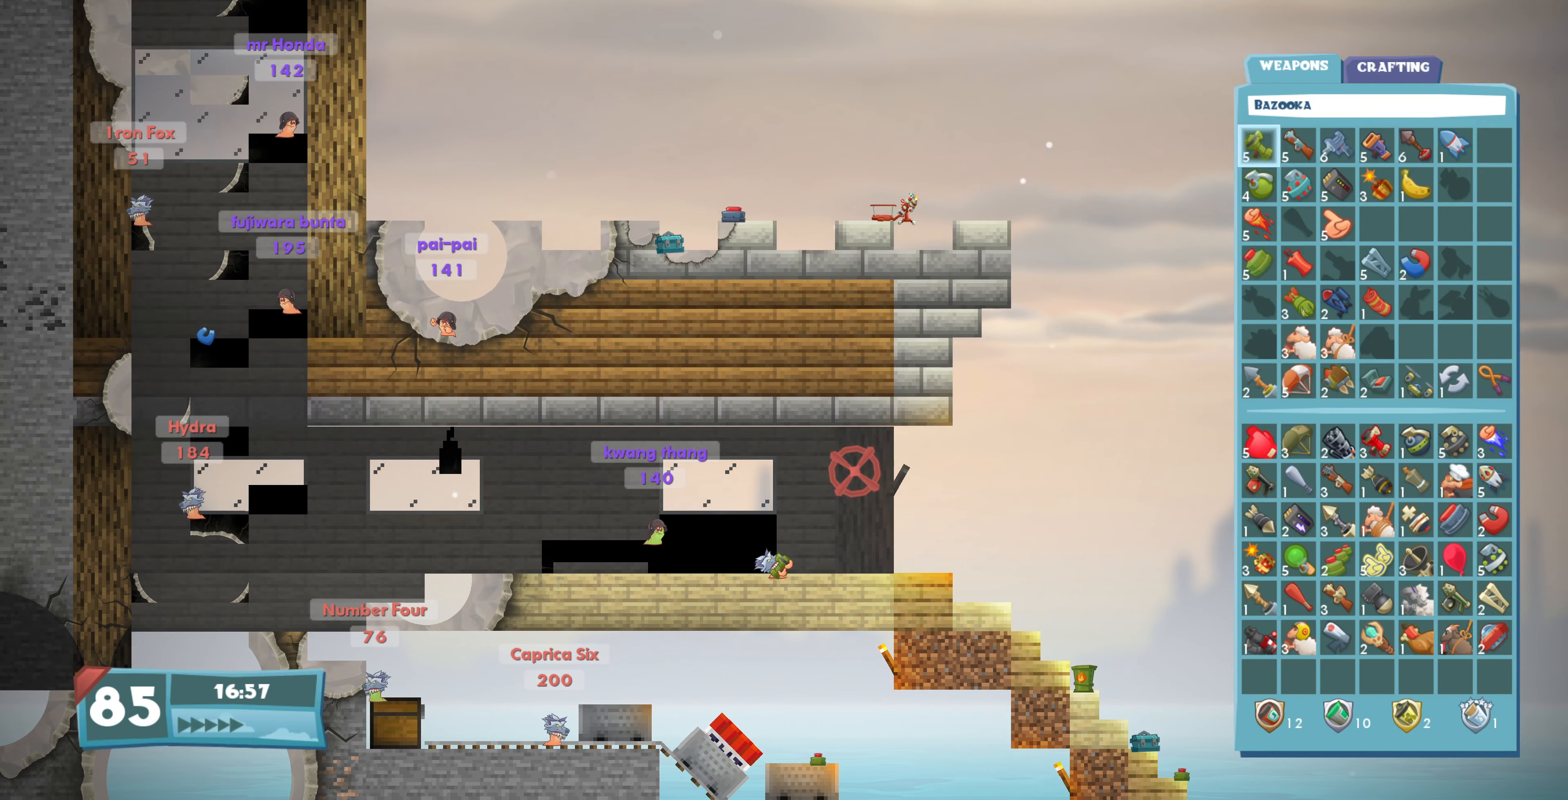
{"buttons": ["DPAD_DOWN"], "left_stick": "center", "right_stick": "center", "events": [[267, "DPAD_DOWN", "down"], [367, "DPAD_DOWN", "up"], [433, "DPAD_DOWN", "down"]]}
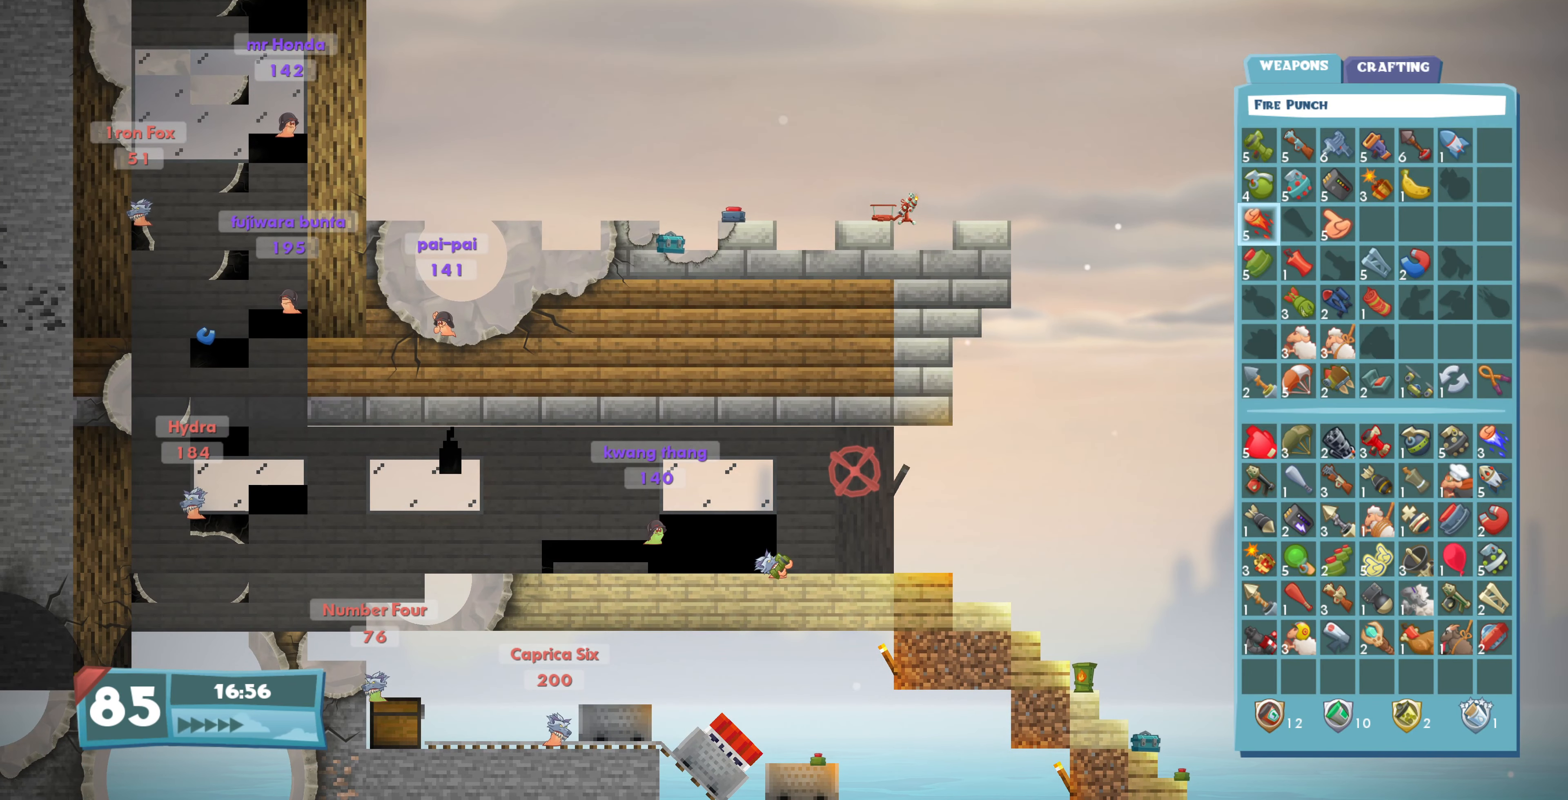
{"buttons": ["DPAD_DOWN"], "left_stick": "center", "right_stick": "center", "events": [[67, "DPAD_DOWN", "up"], [167, "DPAD_DOWN", "down"], [233, "DPAD_DOWN", "up"], [333, "DPAD_DOWN", "down"], [433, "DPAD_DOWN", "up"], [500, "DPAD_DOWN", "down"]]}
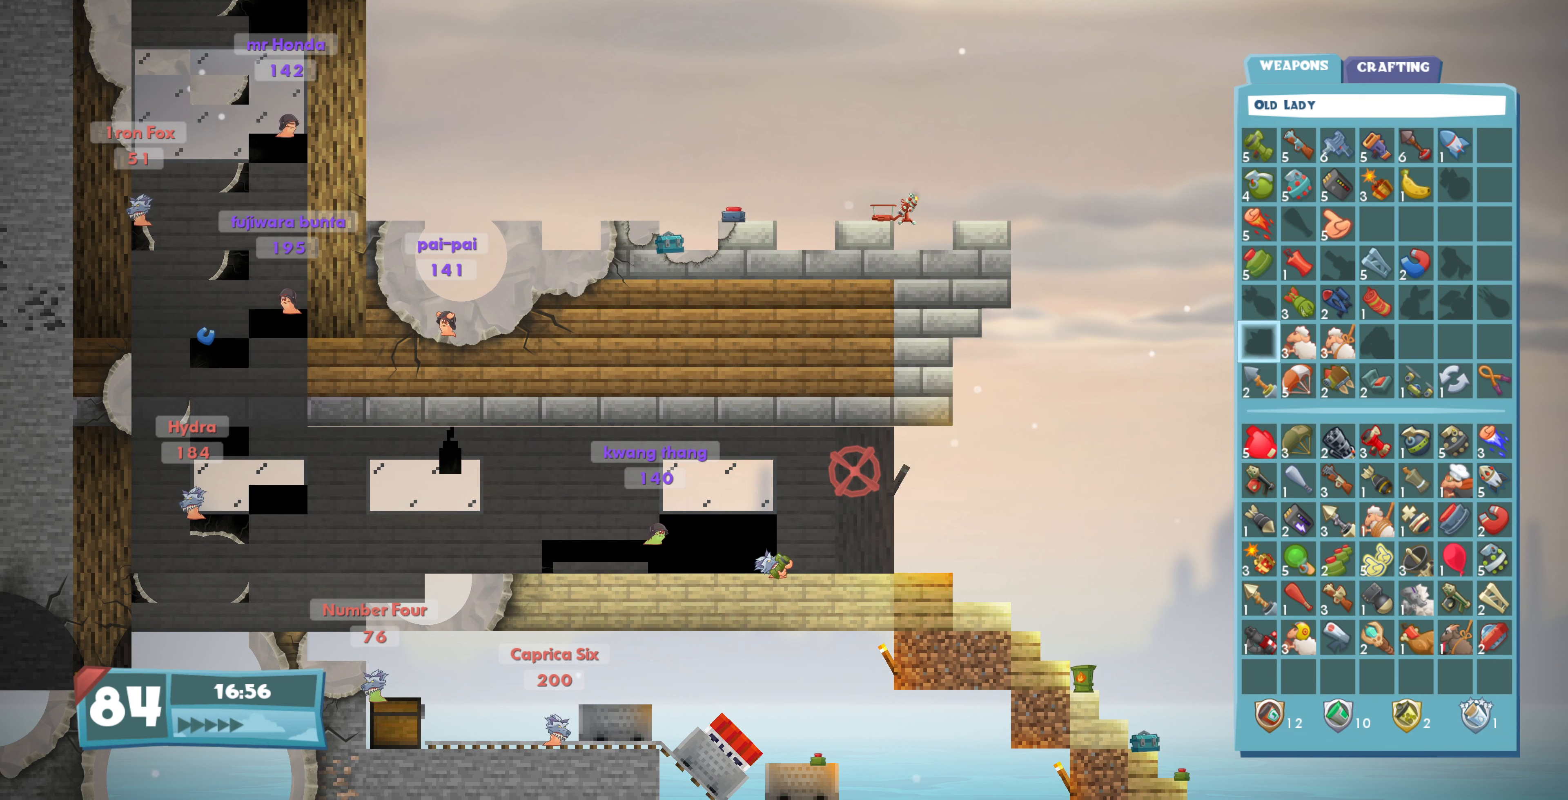
{"buttons": [], "left_stick": "center", "right_stick": "center", "events": [[100, "DPAD_DOWN", "up"], [233, "DPAD_RIGHT", "down"], [333, "DPAD_RIGHT", "up"], [400, "DPAD_RIGHT", "down"], [500, "DPAD_RIGHT", "up"]]}
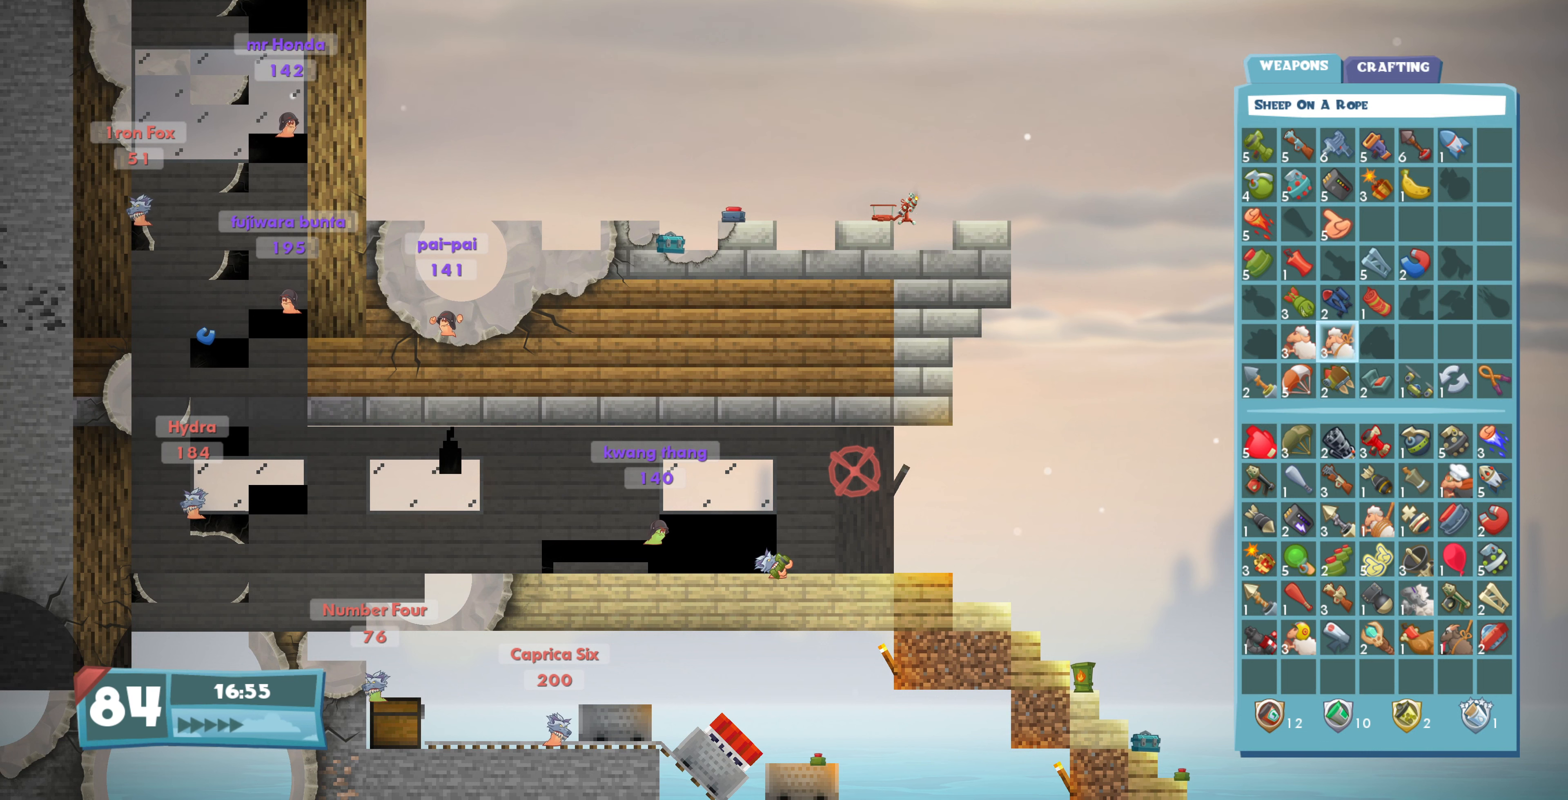
{"buttons": ["DPAD_RIGHT"], "left_stick": "center", "right_stick": "center", "events": [[66, "DPAD_RIGHT", "down"], [200, "DPAD_RIGHT", "up"], [266, "DPAD_RIGHT", "down"], [366, "DPAD_RIGHT", "up"], [466, "DPAD_RIGHT", "down"]]}
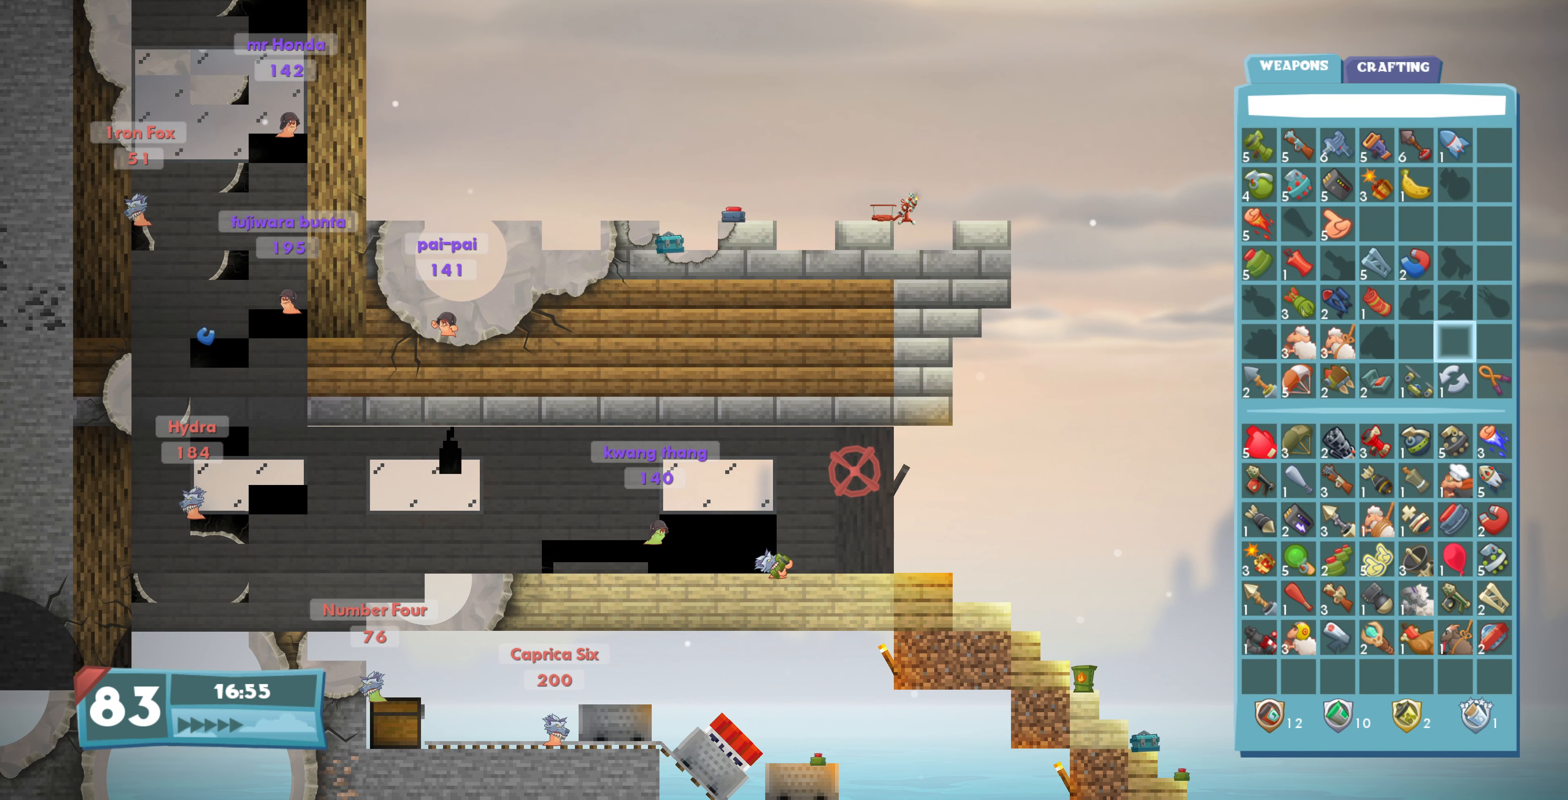
{"buttons": [], "left_stick": "center", "right_stick": "center", "events": [[66, "DPAD_RIGHT", "up"], [166, "DPAD_DOWN", "down"], [266, "DPAD_DOWN", "up"]]}
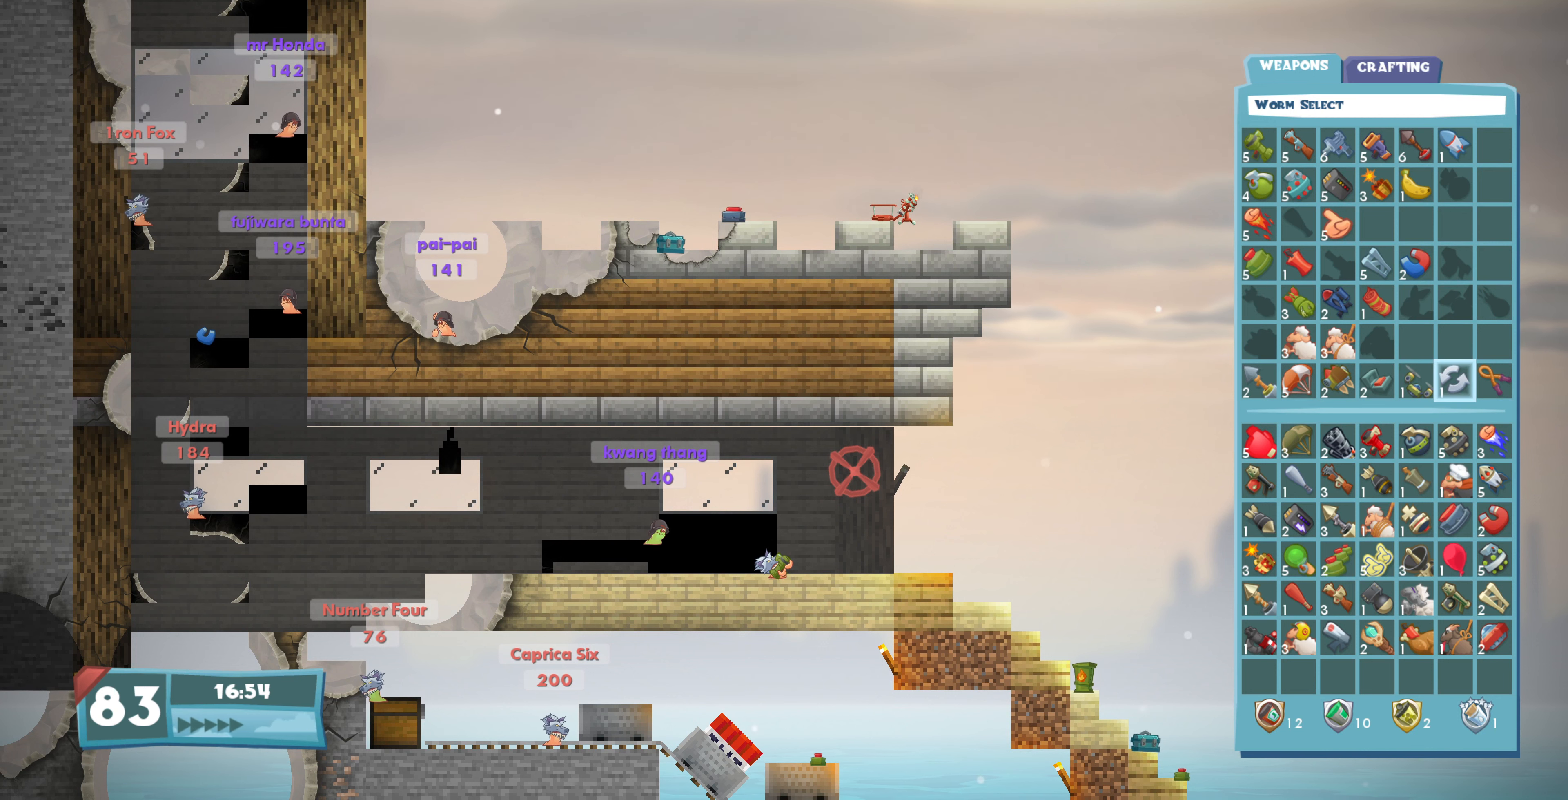
{"buttons": [], "left_stick": "center", "right_stick": "center", "events": [[166, "CROSS", "down"], [266, "CROSS", "up"]]}
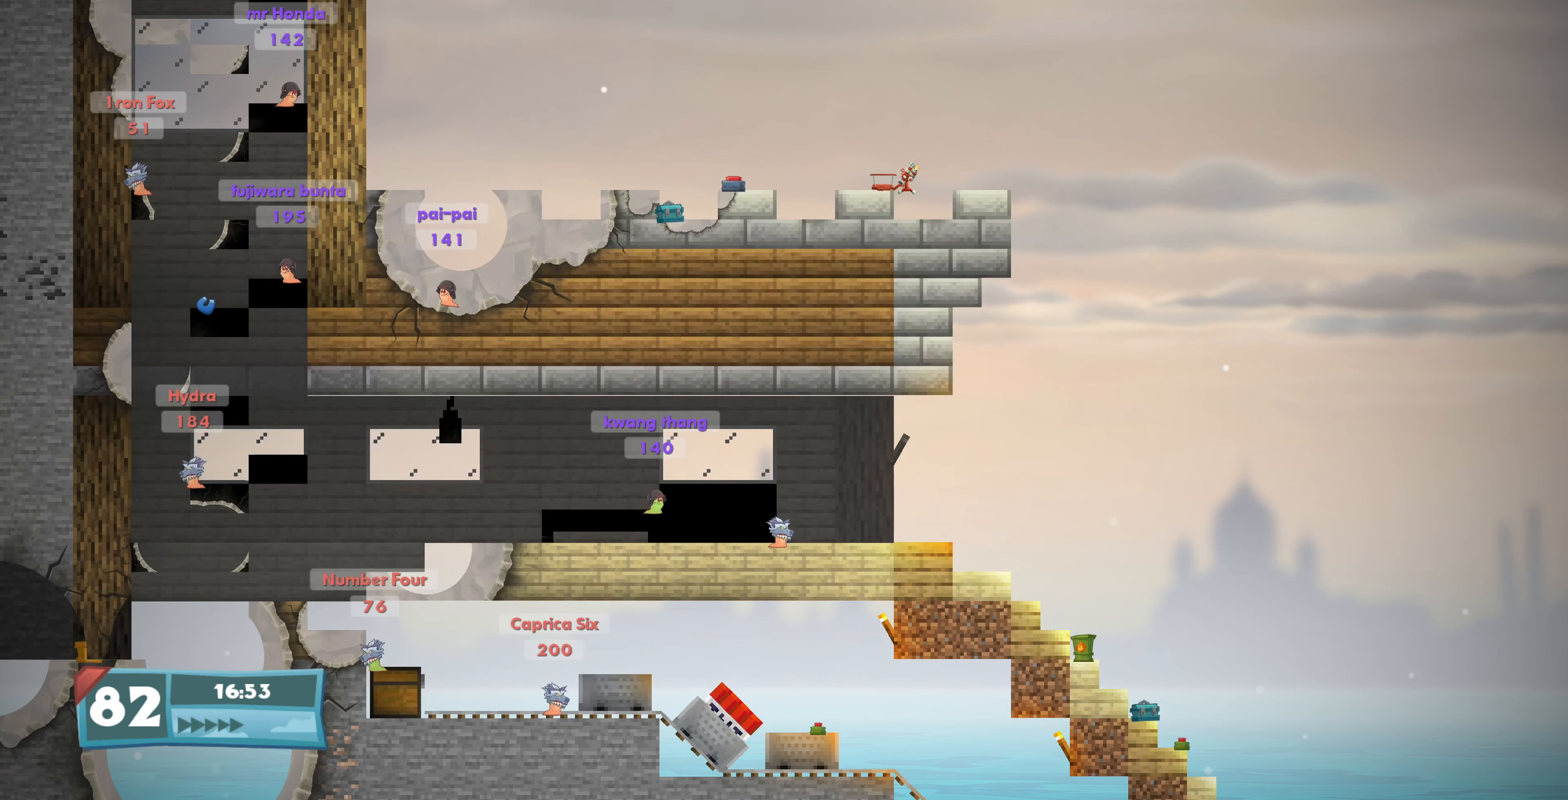
{"buttons": [], "left_stick": "center", "right_stick": "center", "events": [[366, "CROSS", "down"], [433, "CROSS", "up"]]}
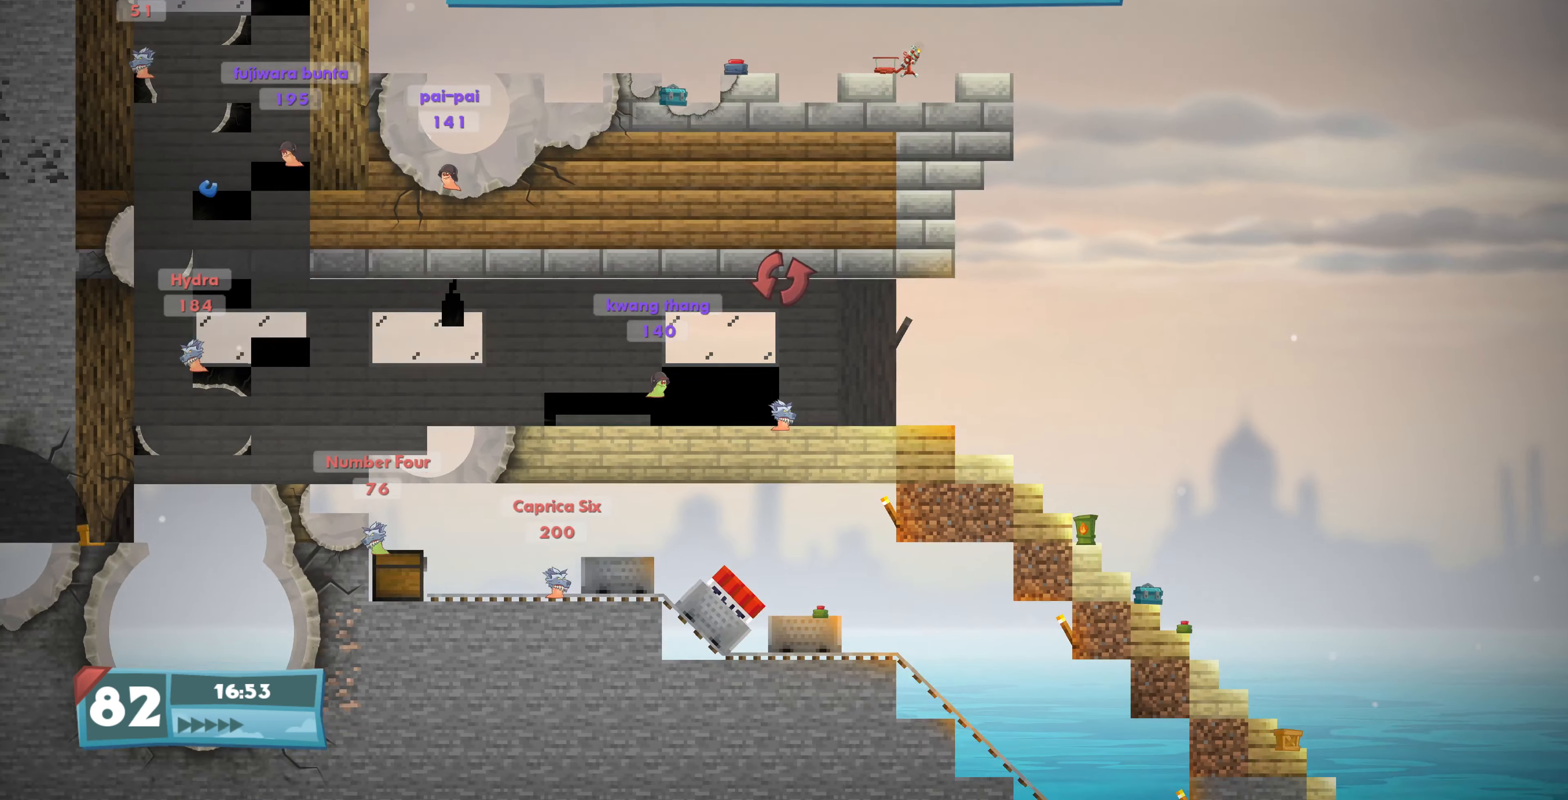
{"buttons": [], "left_stick": "center", "right_stick": "center", "events": [[100, "R1", "down"], [166, "R1", "up"]]}
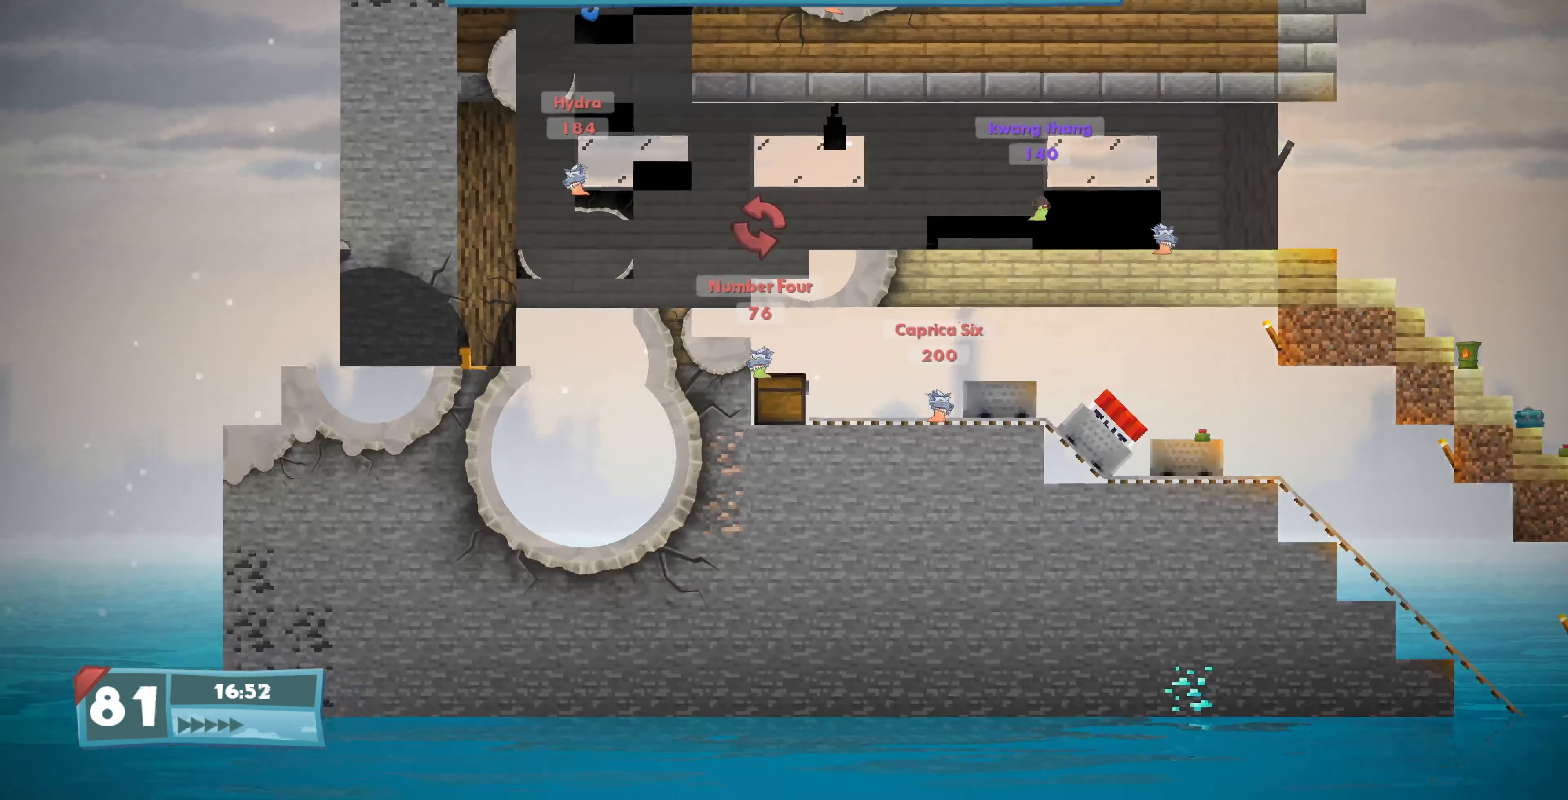
{"buttons": [], "left_stick": "center", "right_stick": "center", "events": [[133, "R1", "down"], [266, "R1", "up"]]}
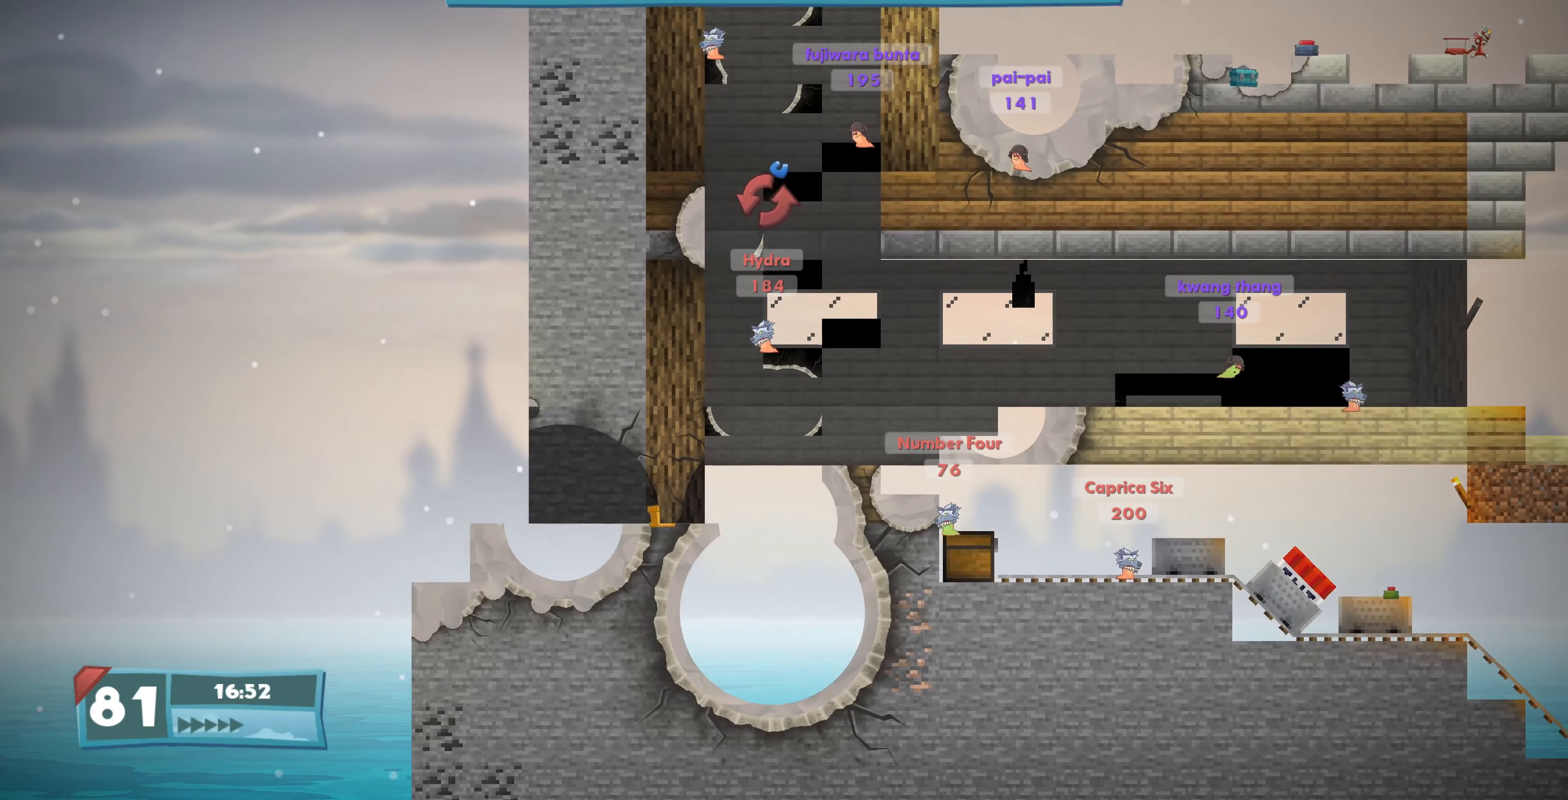
{"buttons": [], "left_stick": "center", "right_stick": "center", "events": []}
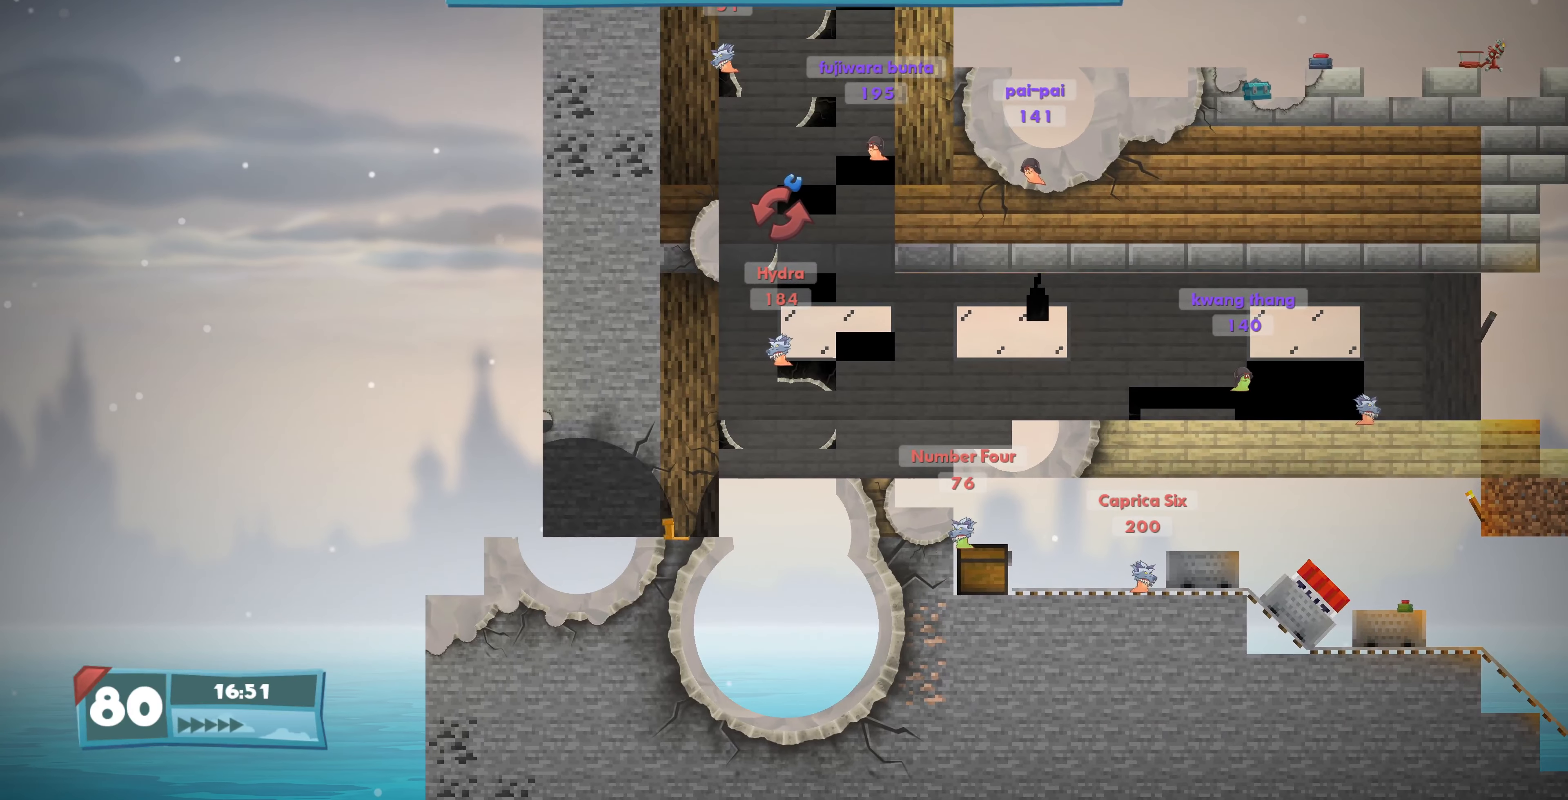
{"buttons": [], "left_stick": "center", "right_stick": "center", "events": []}
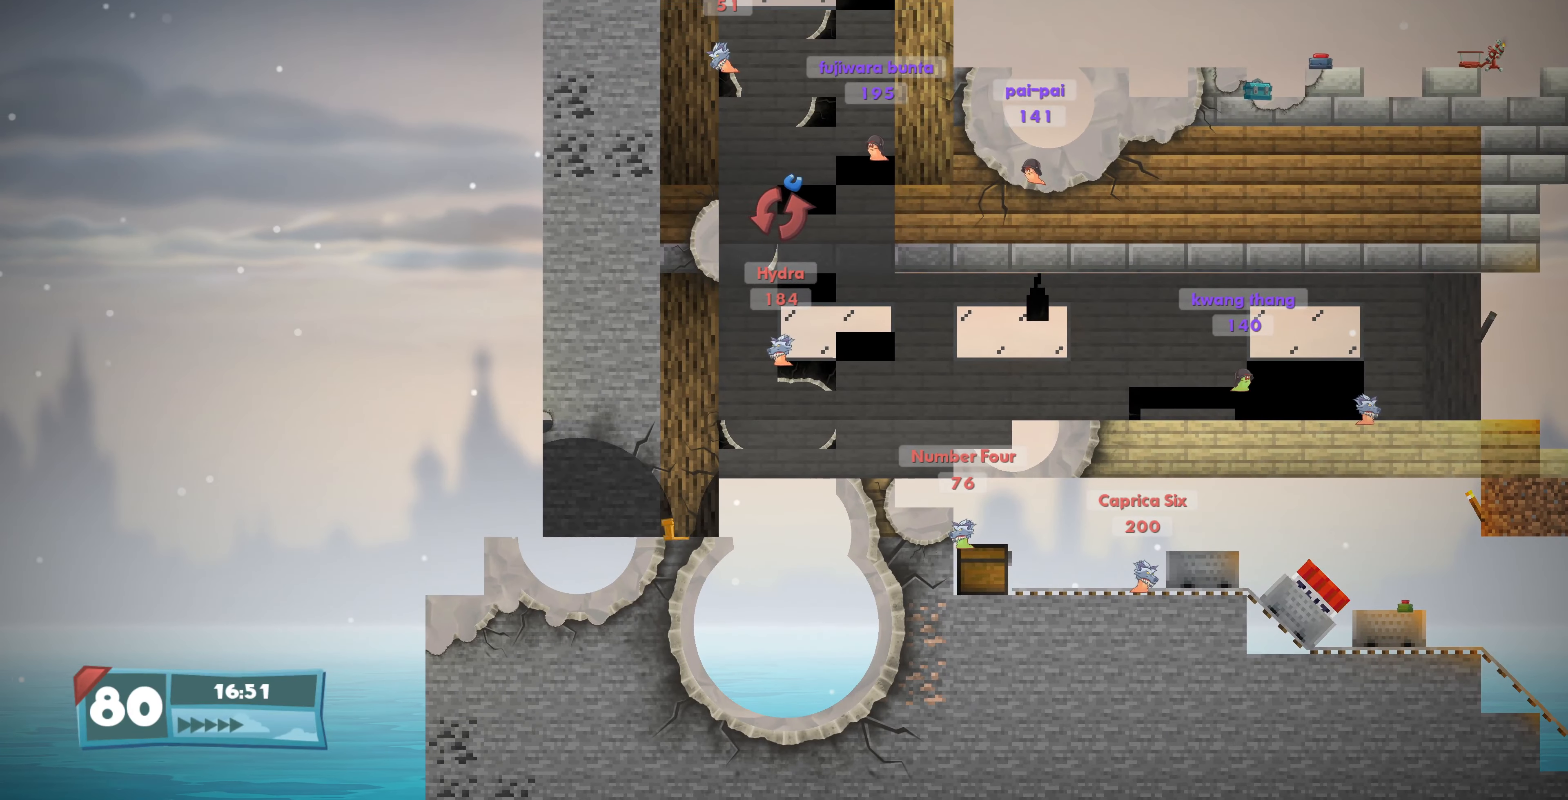
{"buttons": [], "left_stick": "center", "right_stick": "center", "events": []}
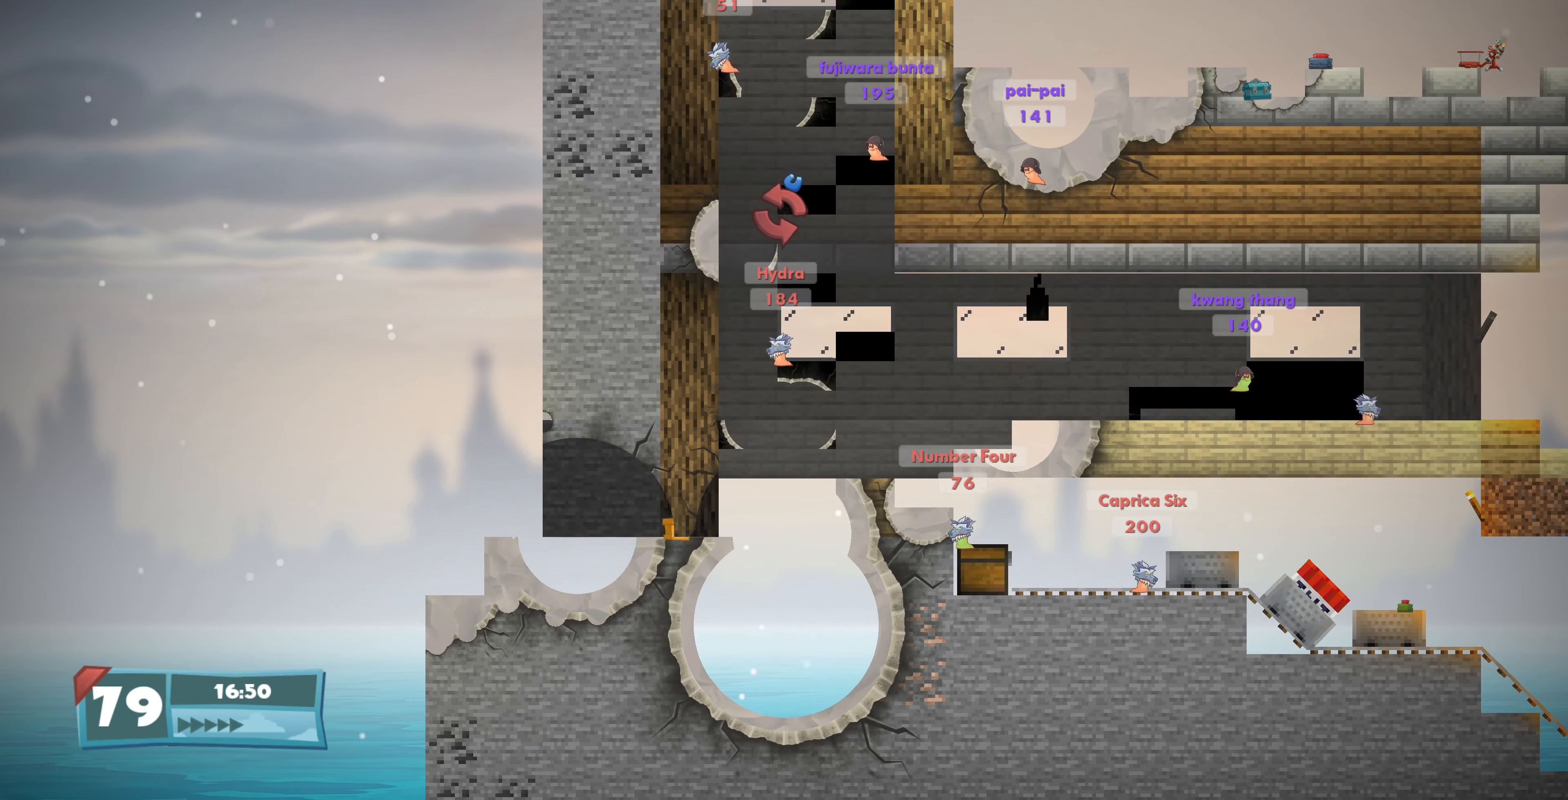
{"buttons": [], "left_stick": "center", "right_stick": "center", "events": []}
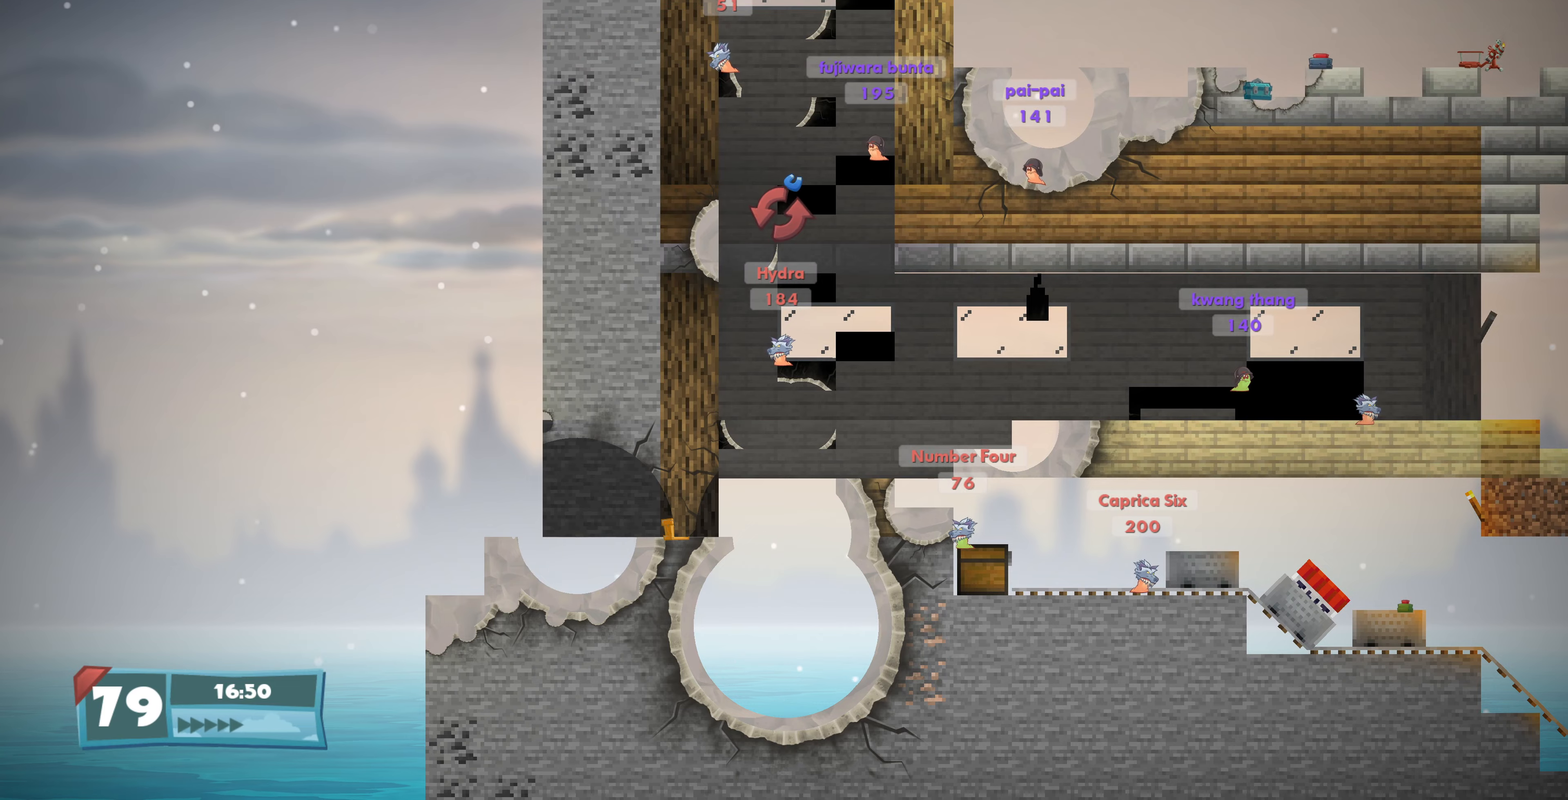
{"buttons": [], "left_stick": "center", "right_stick": "center", "events": []}
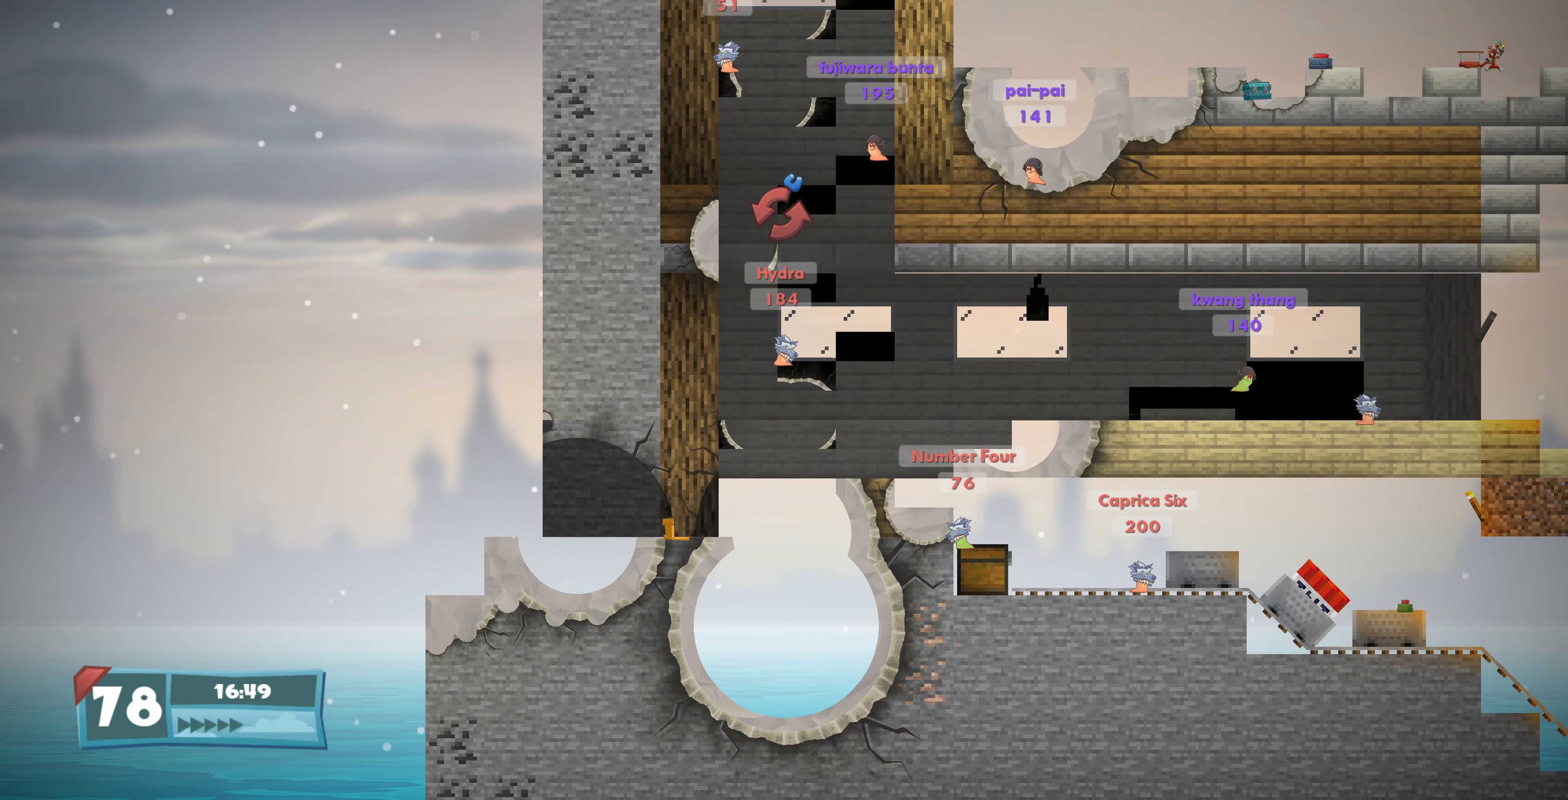
{"buttons": [], "left_stick": "center", "right_stick": "center", "events": []}
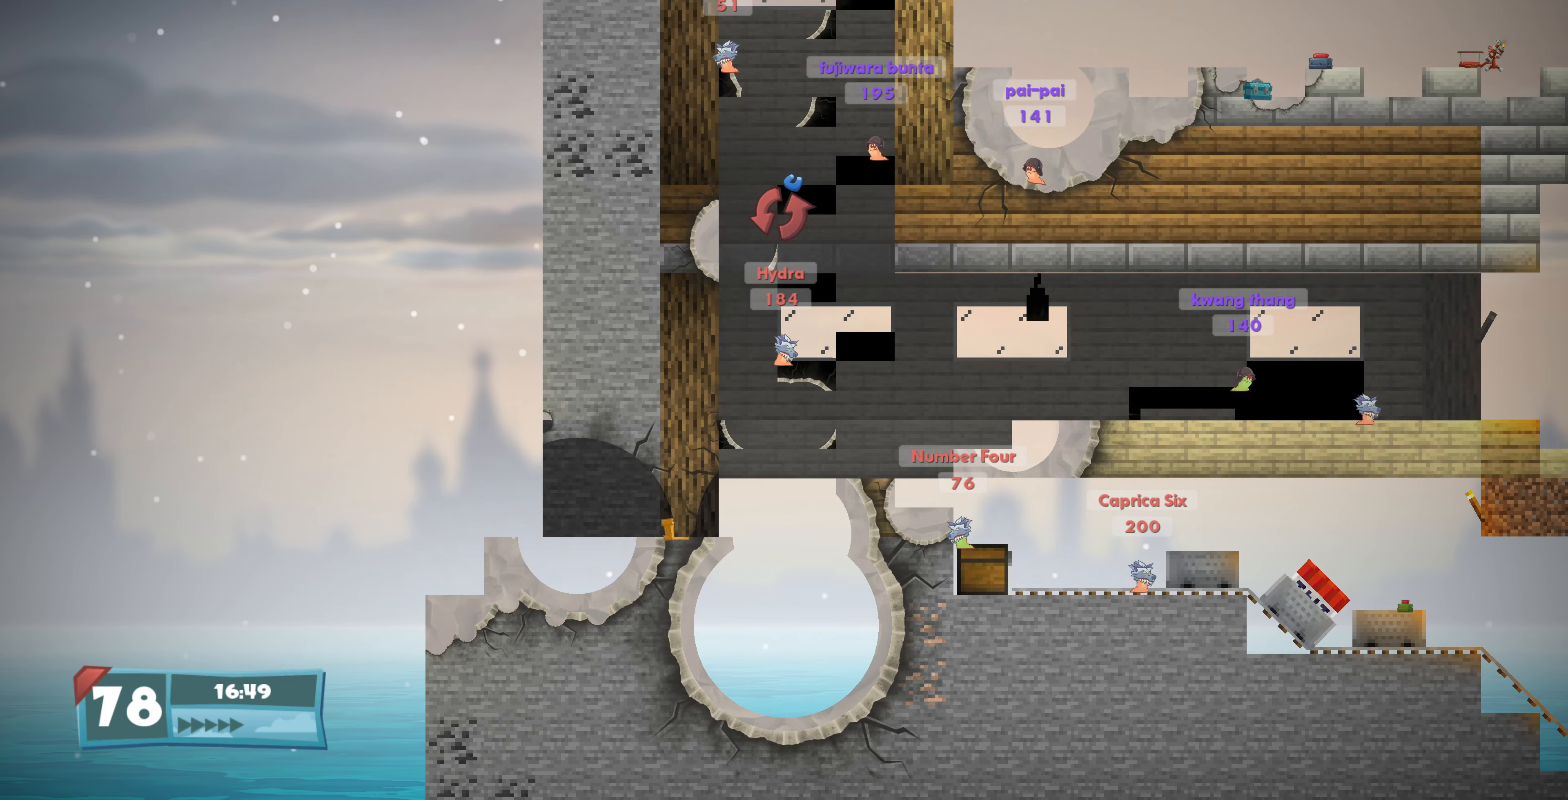
{"buttons": [], "left_stick": "center", "right_stick": "center", "events": [[300, "R1", "down"], [400, "R1", "up"]]}
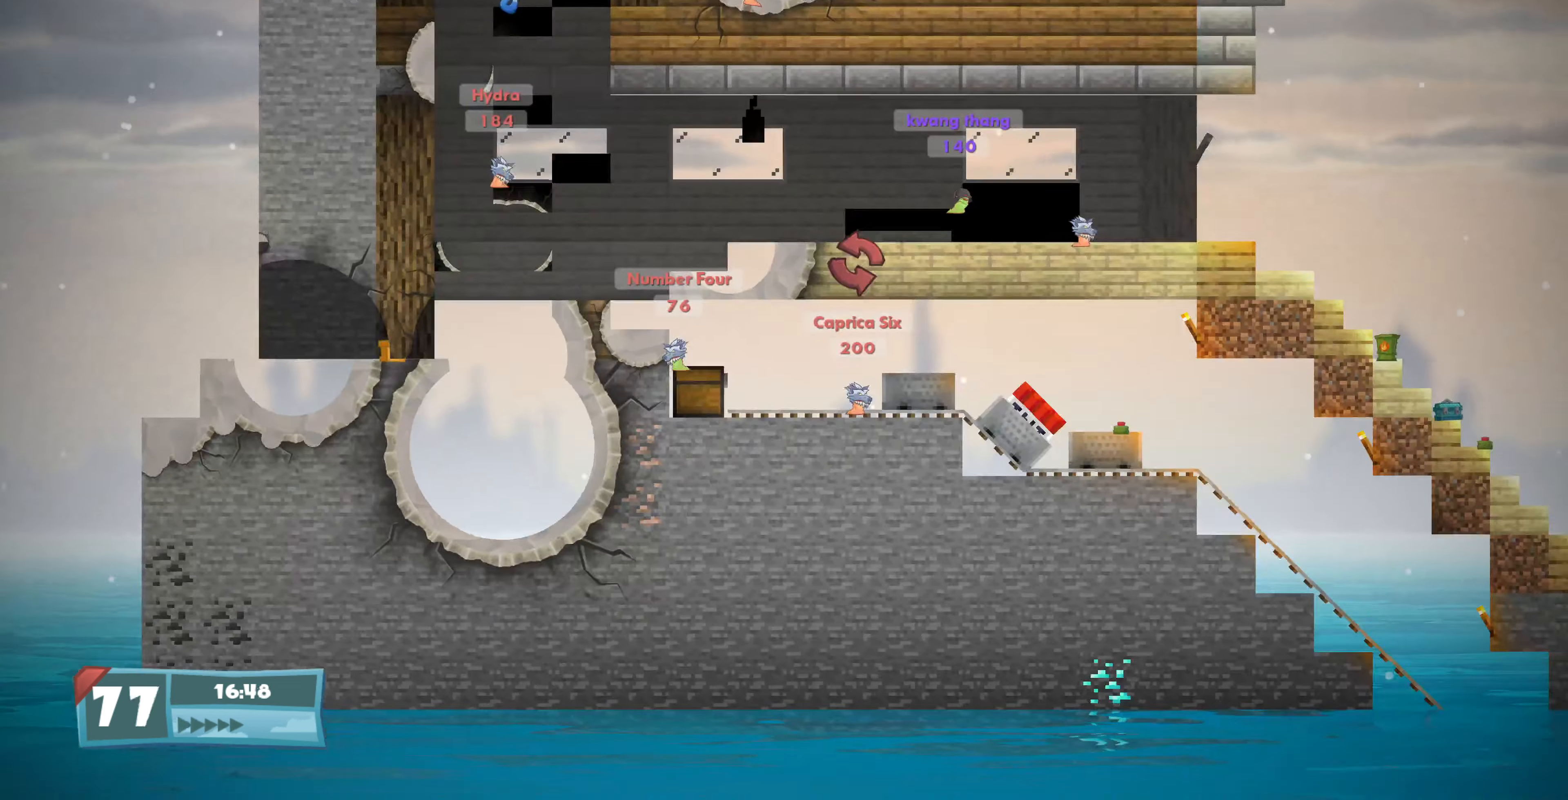
{"buttons": [], "left_stick": "center", "right_stick": "center", "events": [[134, "R1", "down"], [267, "R1", "up"]]}
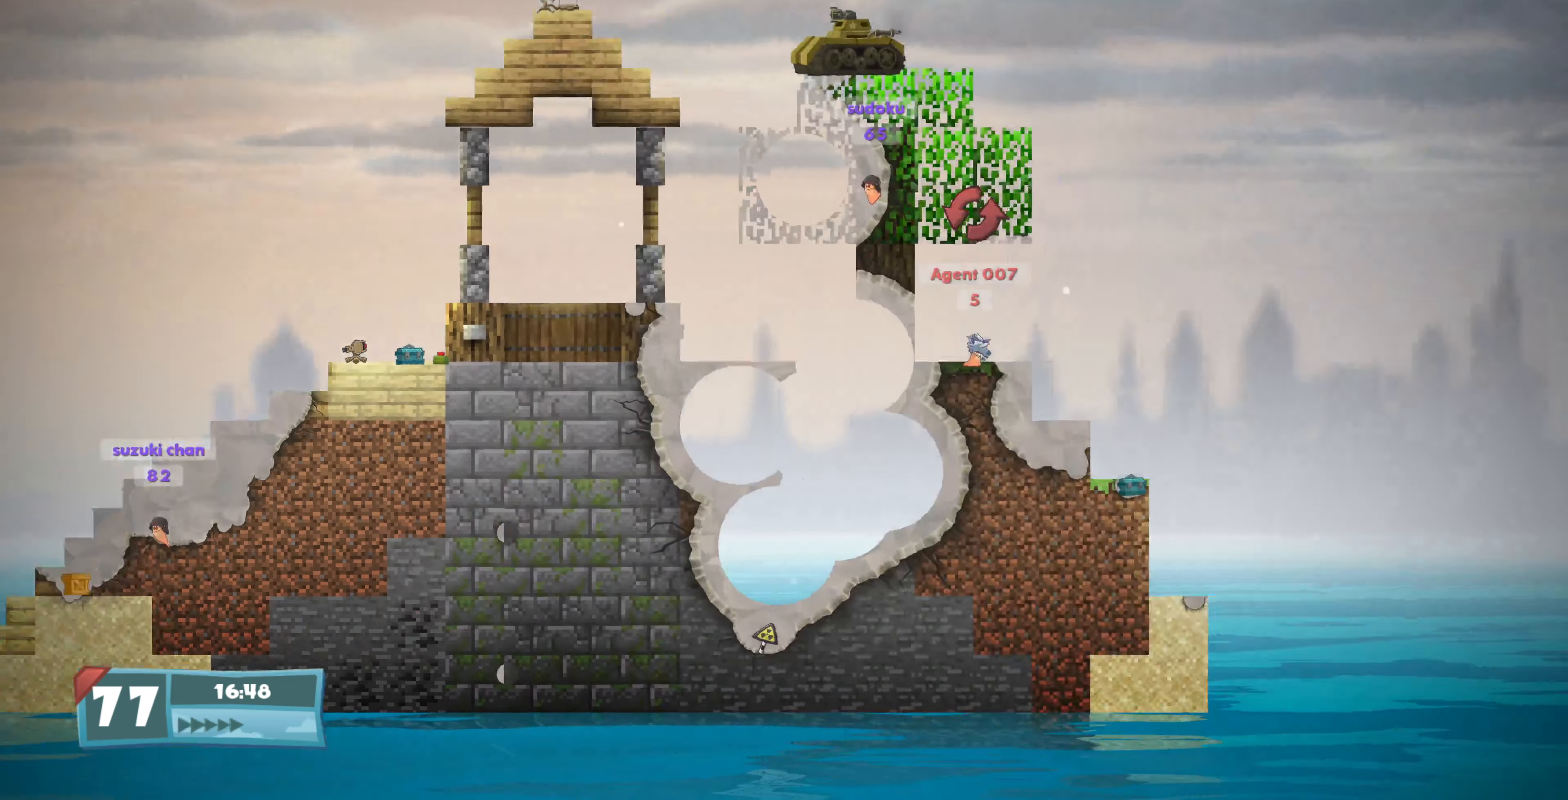
{"buttons": [], "left_stick": "center", "right_stick": "center", "events": [[34, "R1", "down"], [200, "R1", "up"]]}
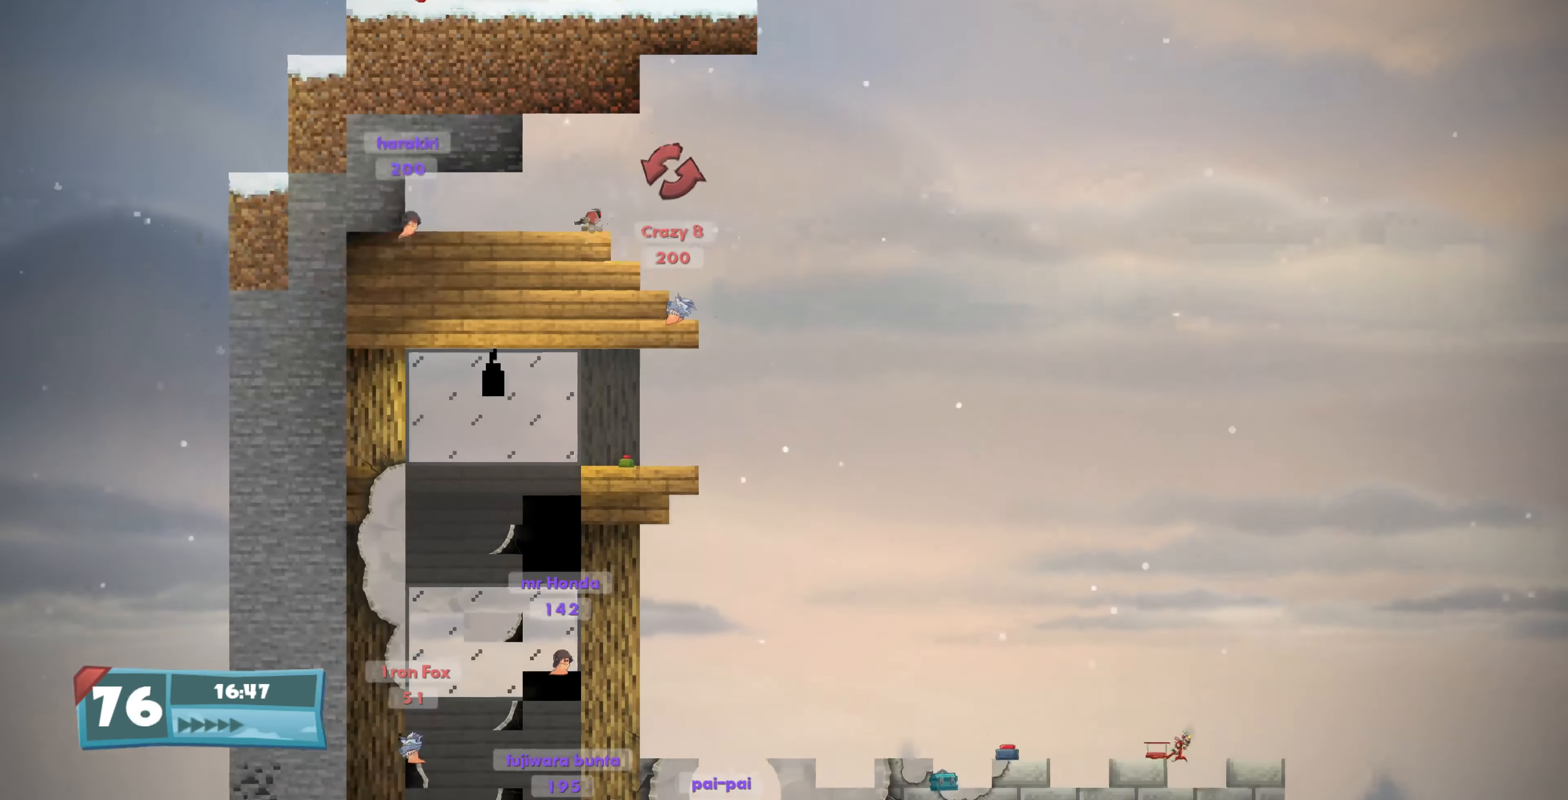
{"buttons": [], "left_stick": "center", "right_stick": "center", "events": [[334, "R1", "down"], [500, "R1", "up"]]}
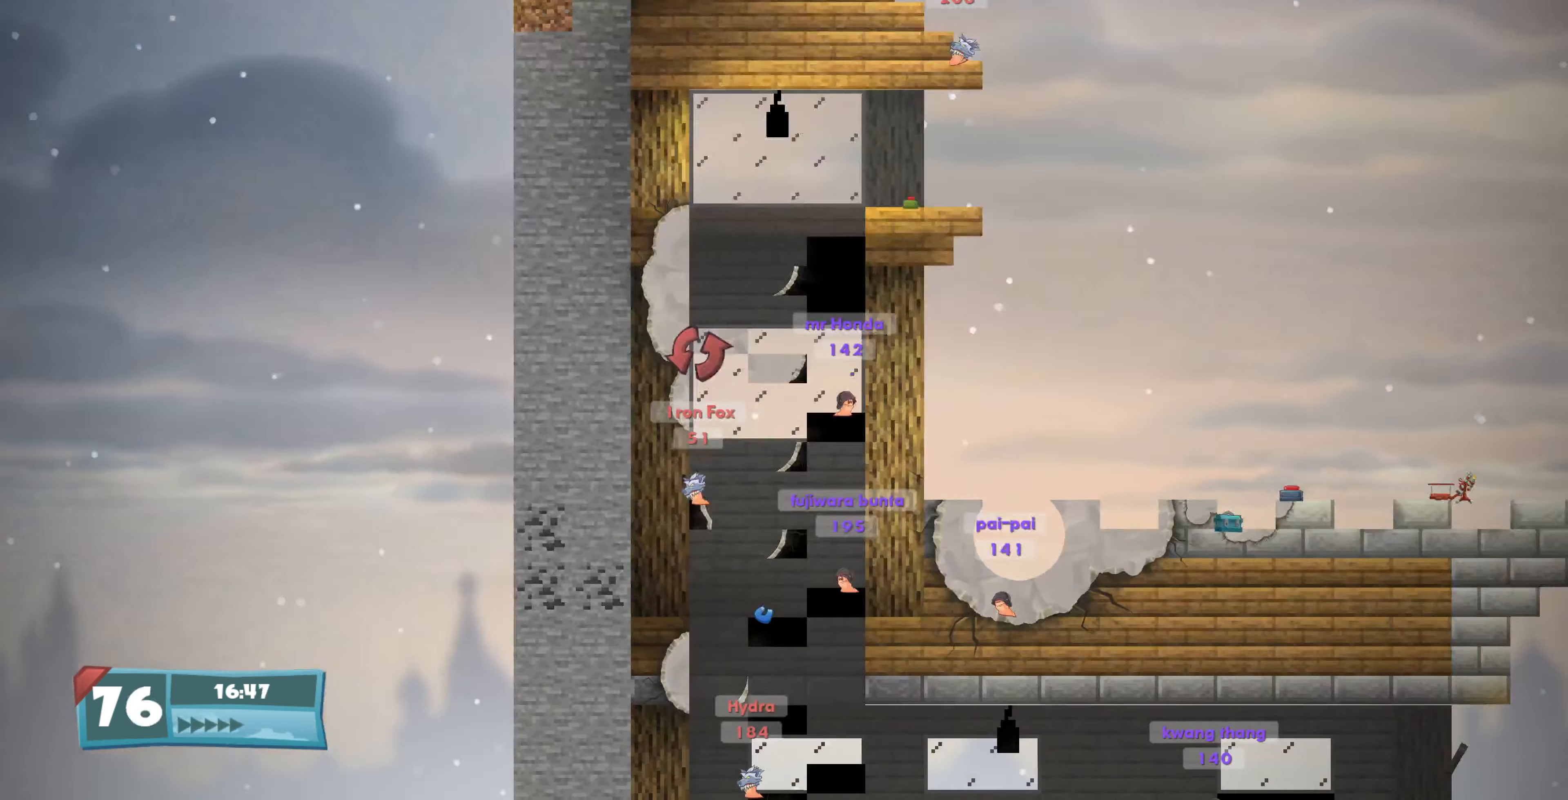
{"buttons": [], "left_stick": "center", "right_stick": "center", "events": []}
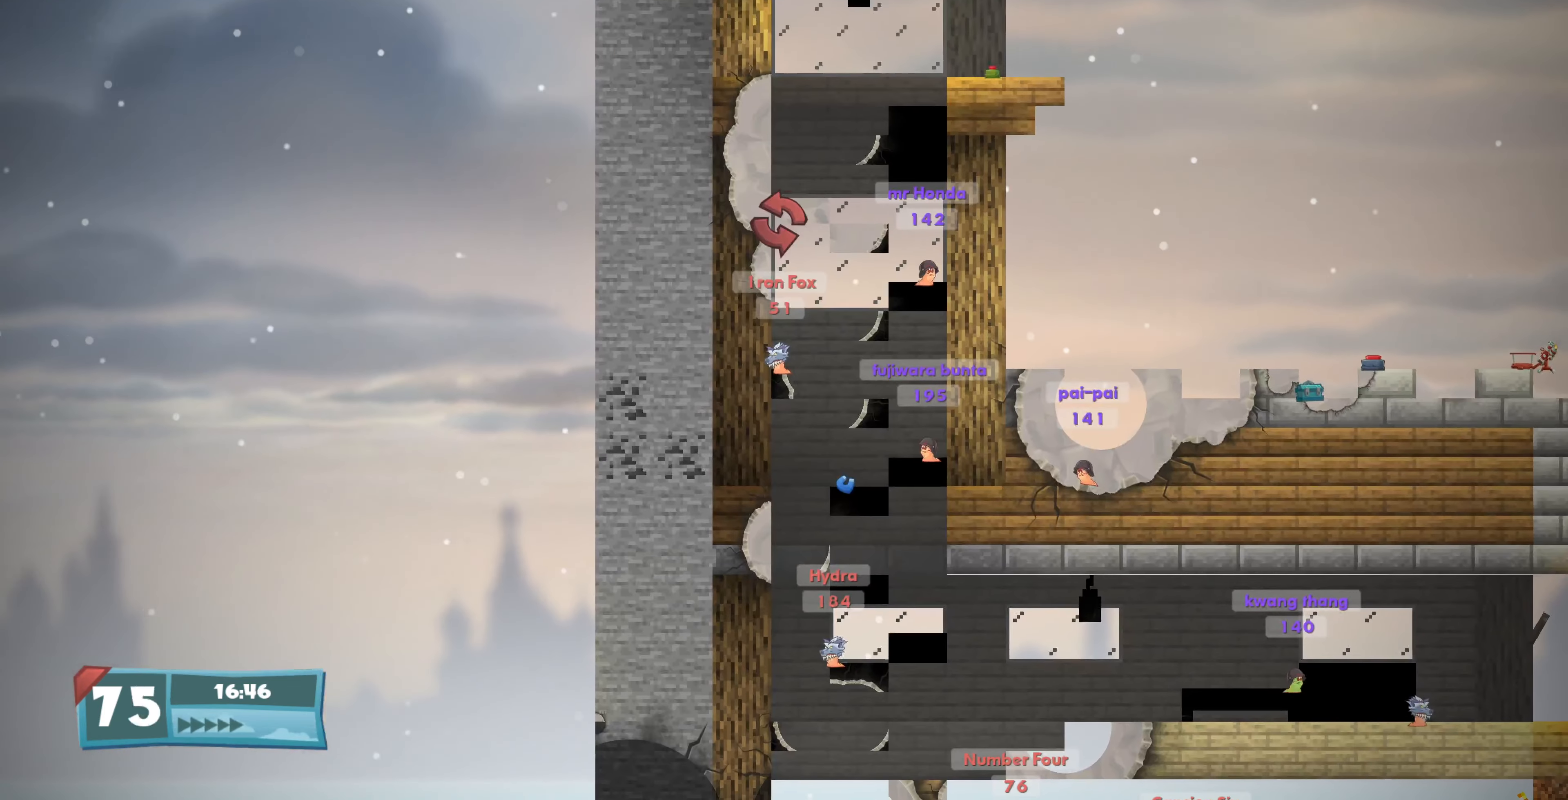
{"buttons": [], "left_stick": "center", "right_stick": "center", "events": [[234, "DPAD_RIGHT", "down"], [300, "DPAD_RIGHT", "up"]]}